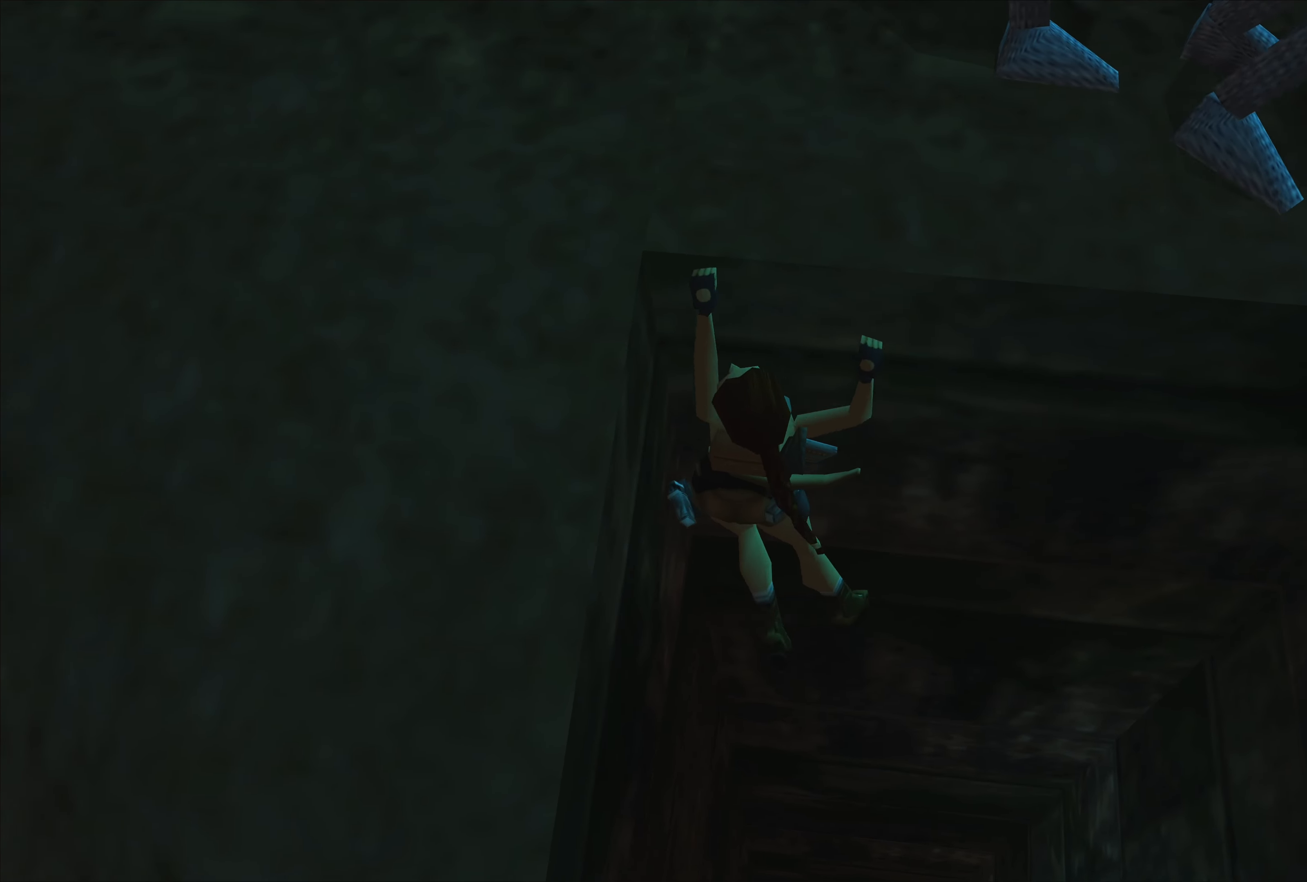
Gameplay with a controller (PlayStation layout); each line is a JSON object with the inputs held at the frame after it. "events" lists button and stick changes between this image and that frame as [ms after this image, input, new state], when the widget could be followed in between. Not read: L2 L3 R2 R3.
{"buttons": ["CROSS"], "left_stick": "up-left", "right_stick": "center", "events": []}
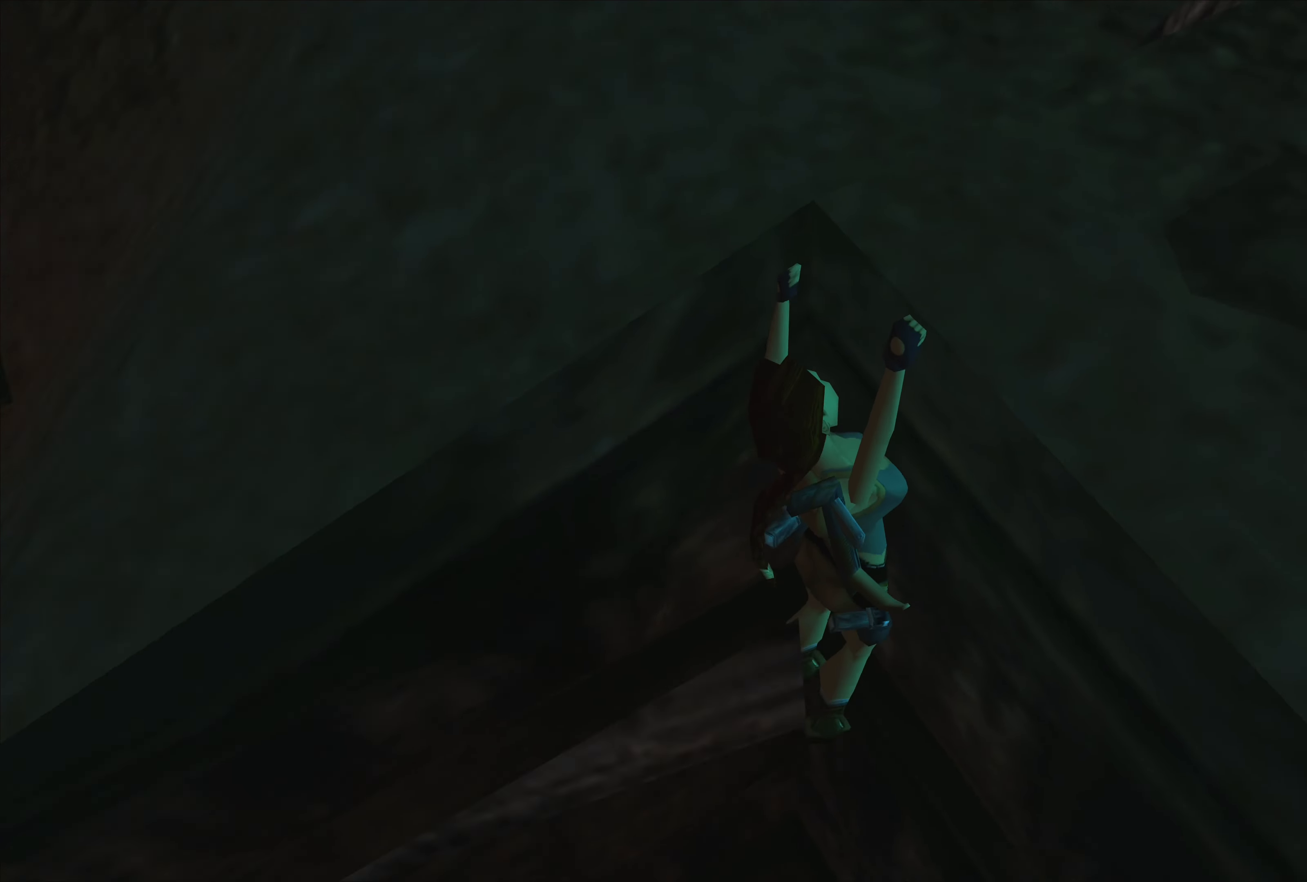
{"buttons": ["CROSS"], "left_stick": "up-left", "right_stick": "center", "events": []}
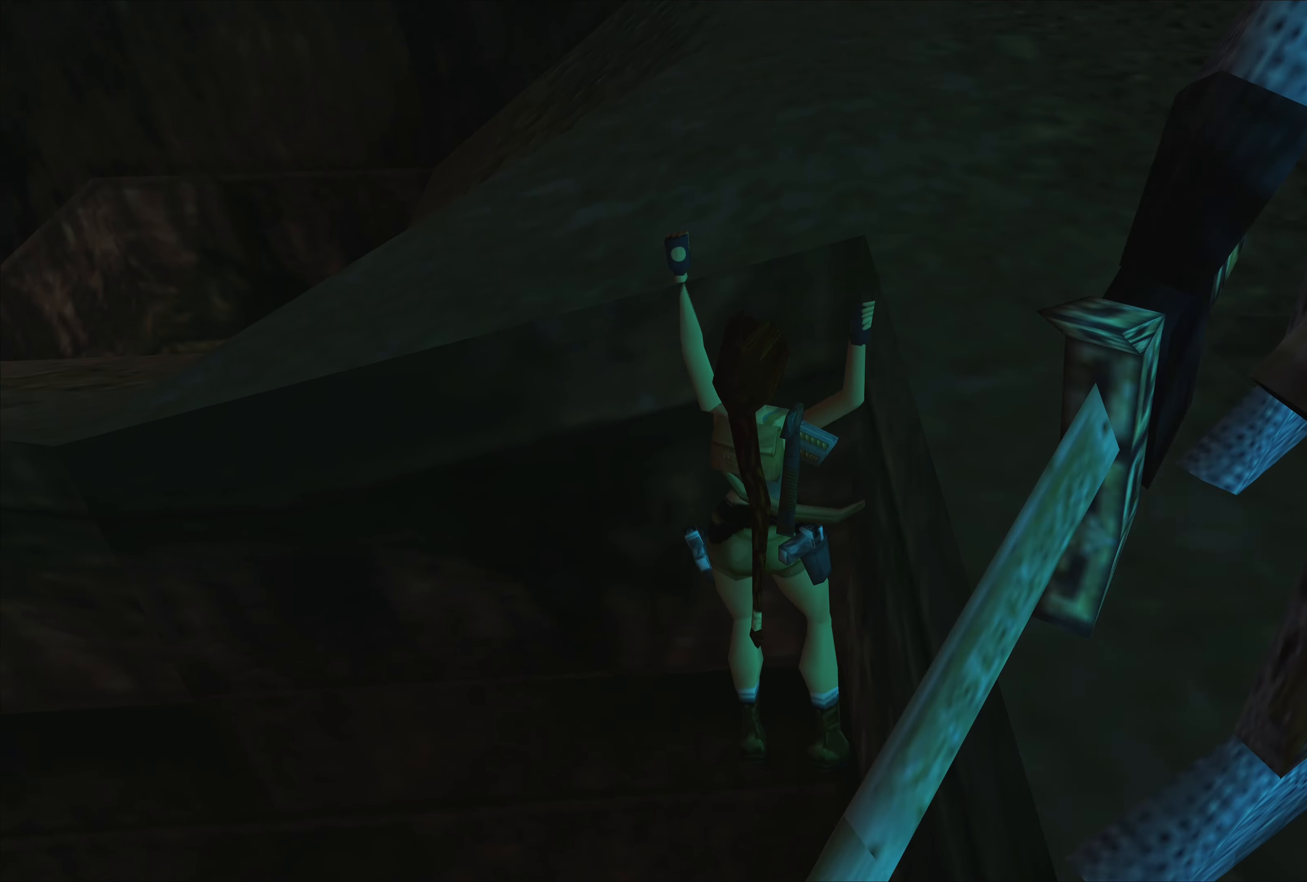
{"buttons": ["CROSS"], "left_stick": "up-left", "right_stick": "center", "events": []}
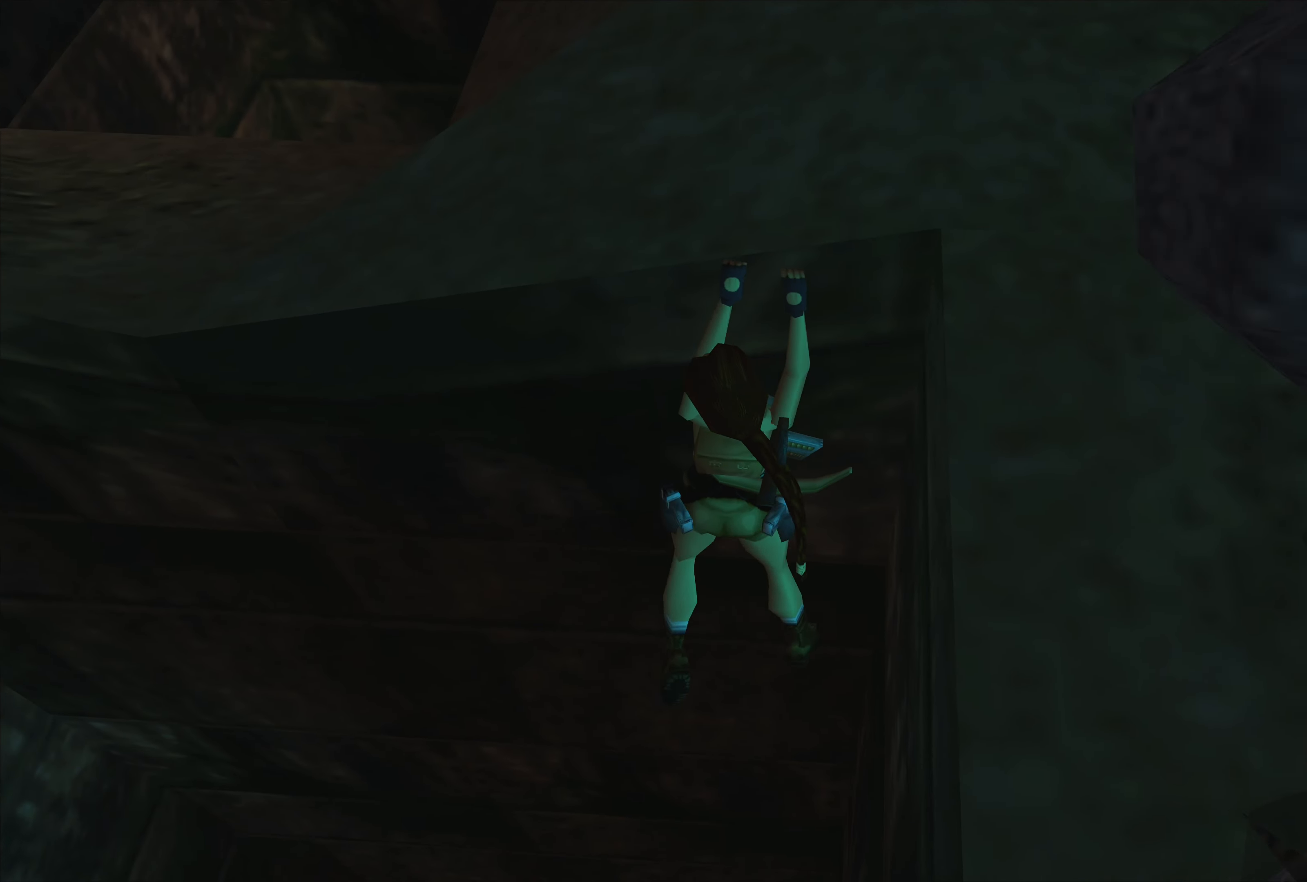
{"buttons": ["CROSS"], "left_stick": "down", "right_stick": "center", "events": [[83, "left_stick", "center"], [366, "left_stick", "down"]]}
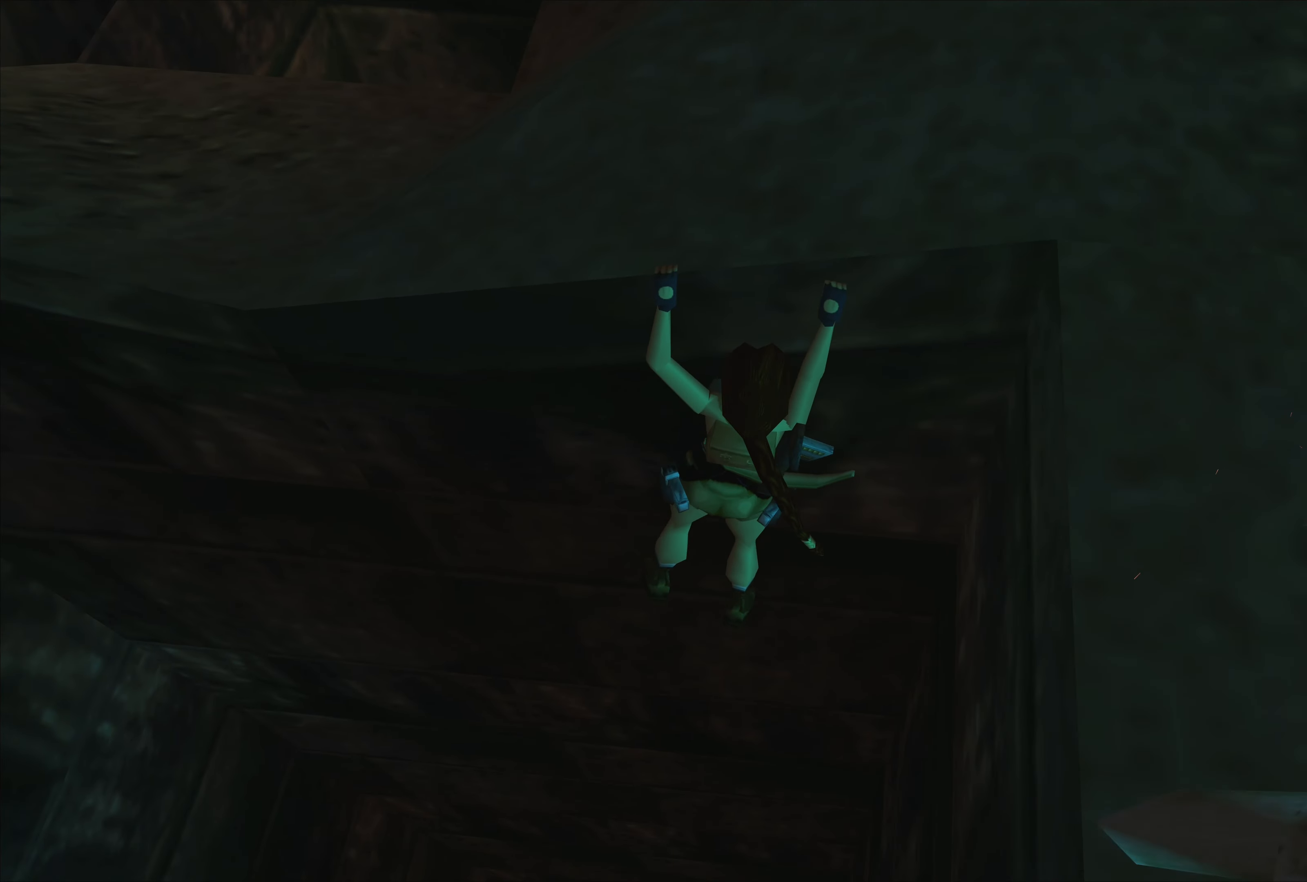
{"buttons": ["CROSS"], "left_stick": "up", "right_stick": "center", "events": [[116, "left_stick", "center"], [300, "left_stick", "up"]]}
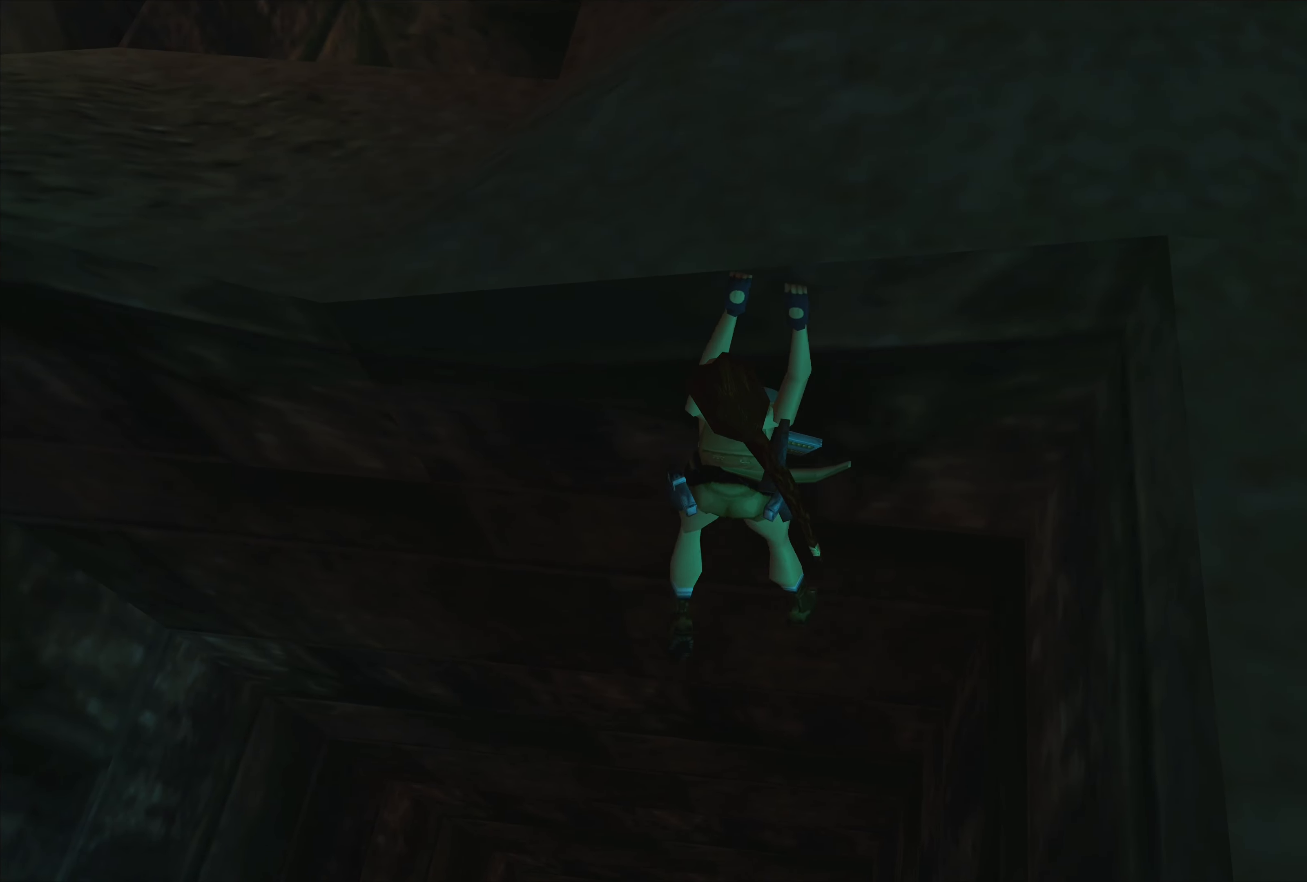
{"buttons": ["CROSS"], "left_stick": "up", "right_stick": "center", "events": []}
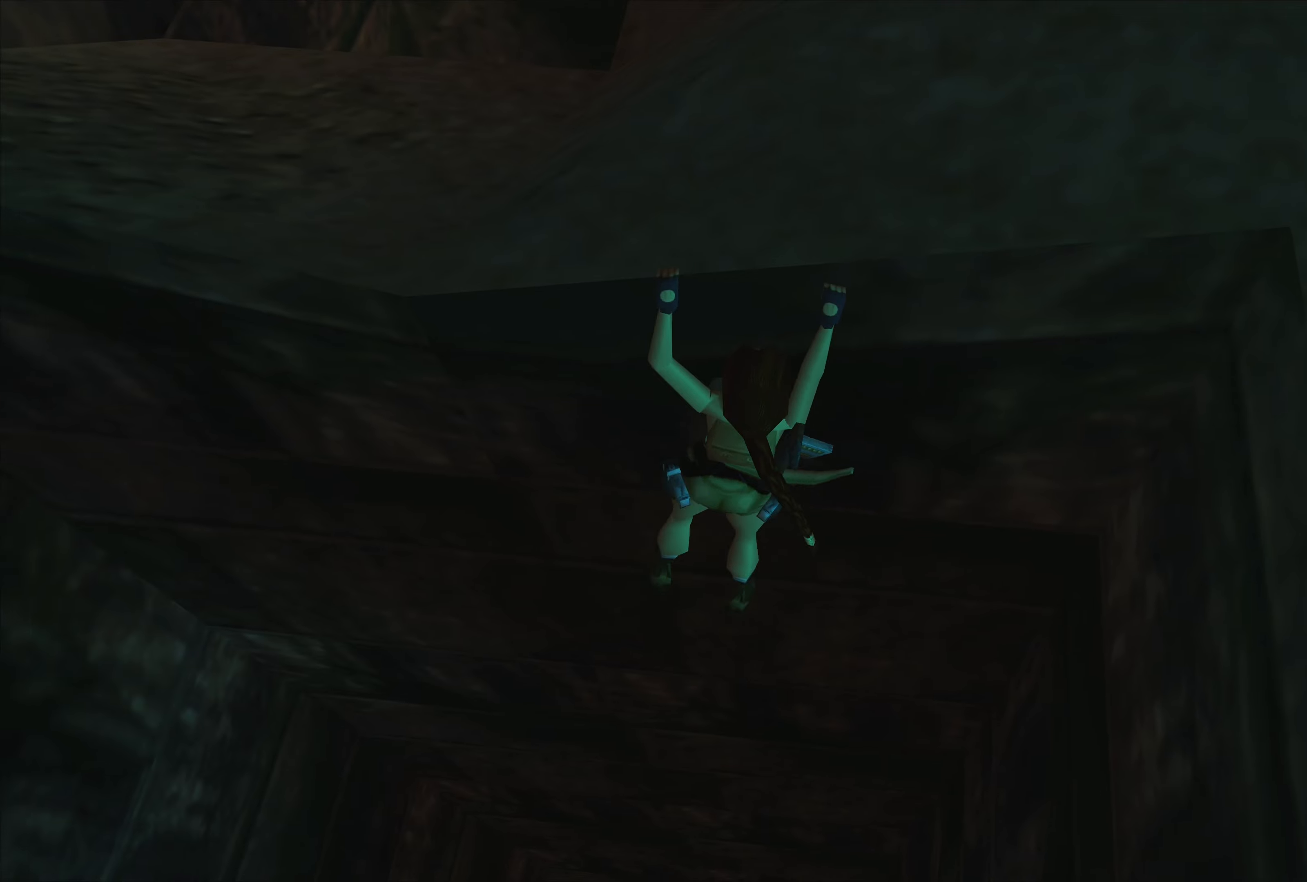
{"buttons": ["CROSS"], "left_stick": "up", "right_stick": "center", "events": []}
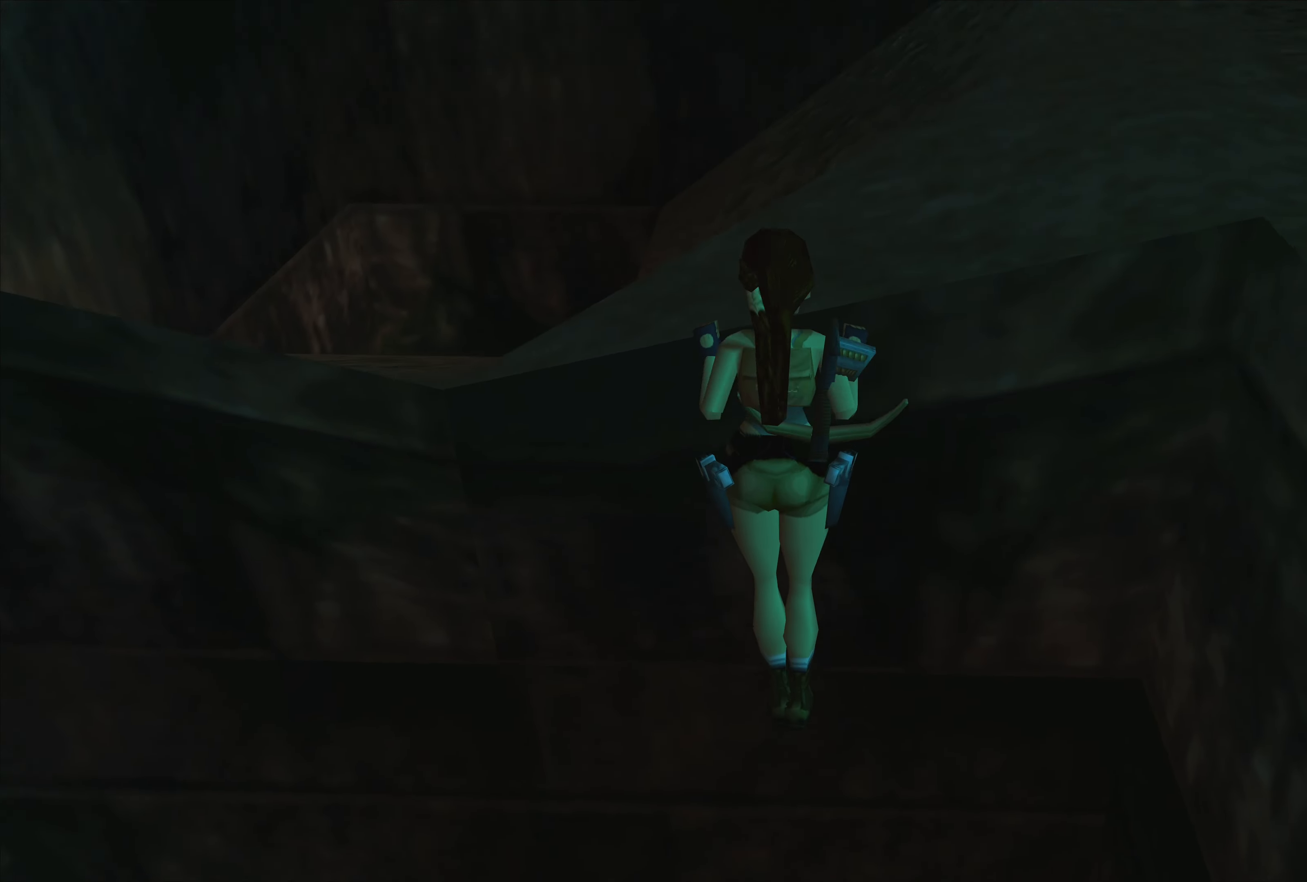
{"buttons": ["CROSS"], "left_stick": "center", "right_stick": "center", "events": [[283, "left_stick", "center"]]}
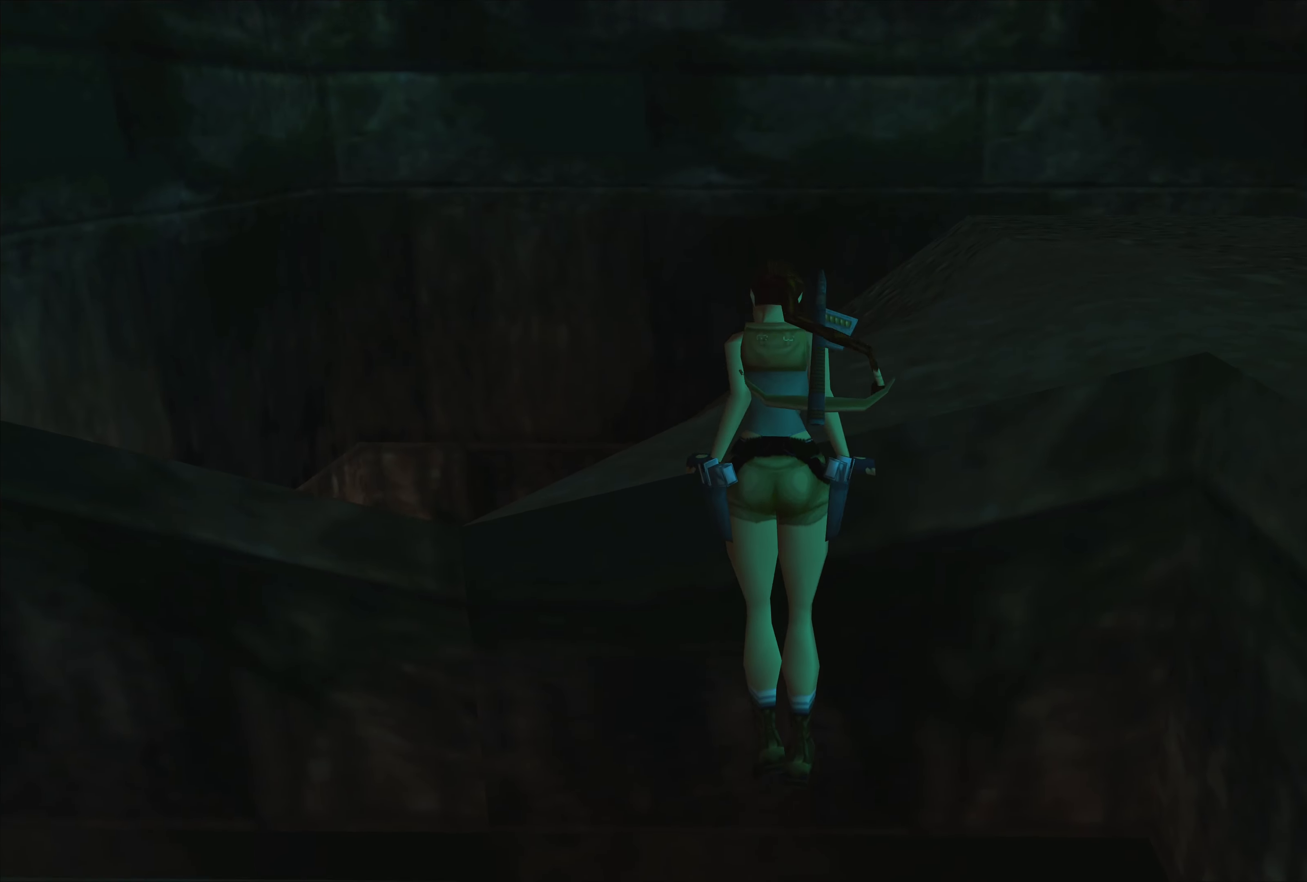
{"buttons": [], "left_stick": "up", "right_stick": "center", "events": [[383, "CROSS", "up"], [483, "left_stick", "up"]]}
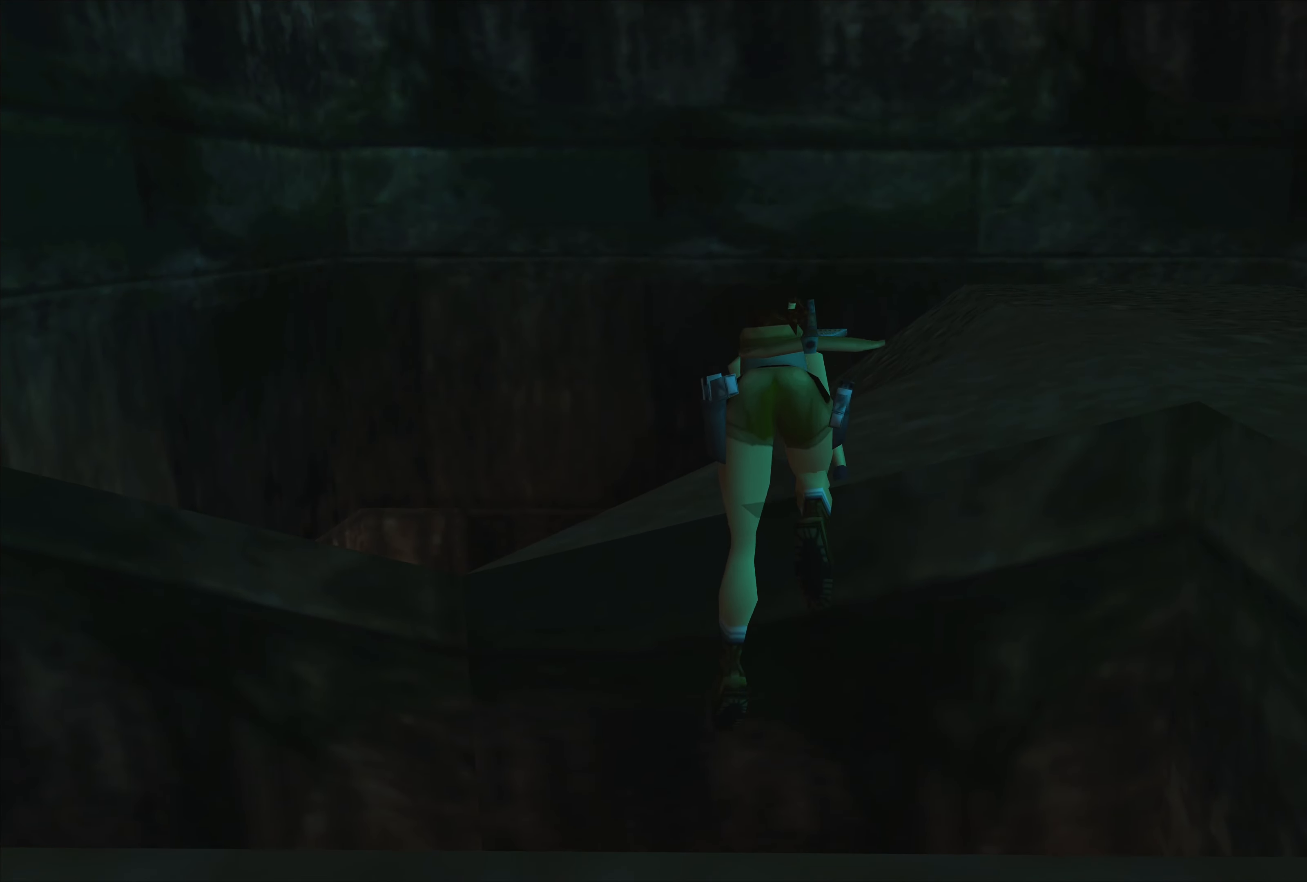
{"buttons": ["SQUARE"], "left_stick": "up-right", "right_stick": "center", "events": [[50, "left_stick", "up-right"], [183, "SQUARE", "down"]]}
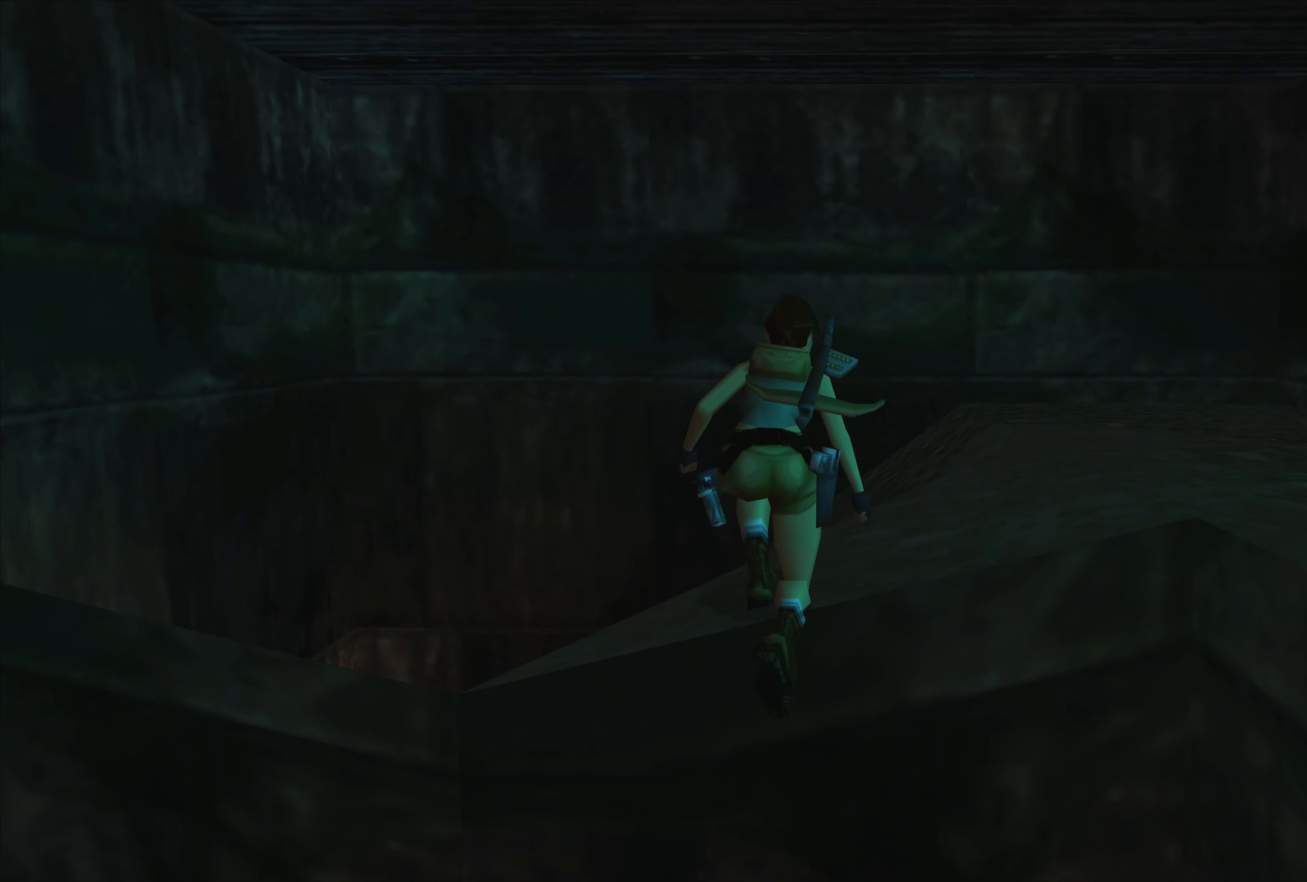
{"buttons": ["SQUARE"], "left_stick": "up-right", "right_stick": "center", "events": []}
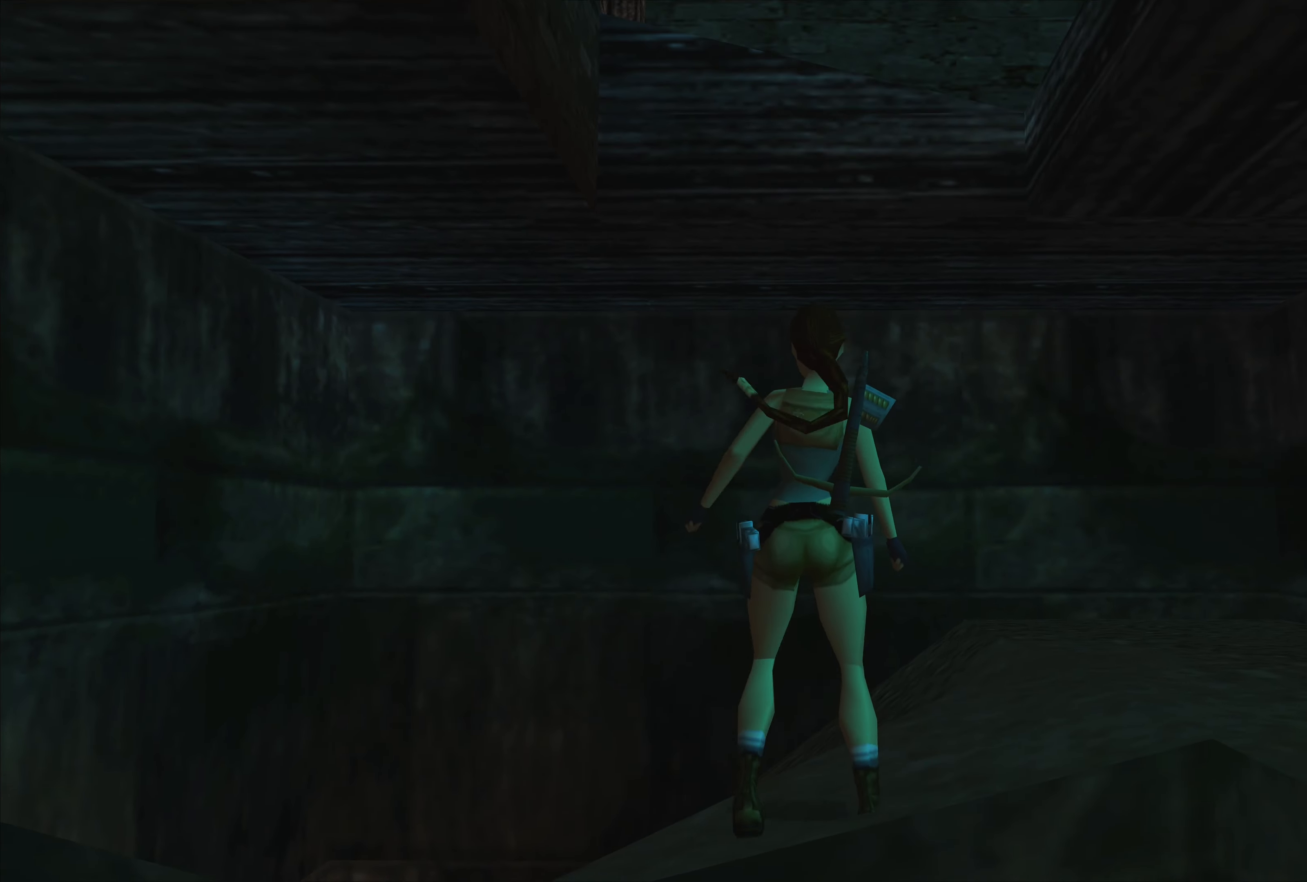
{"buttons": ["SQUARE"], "left_stick": "up-right", "right_stick": "center", "events": []}
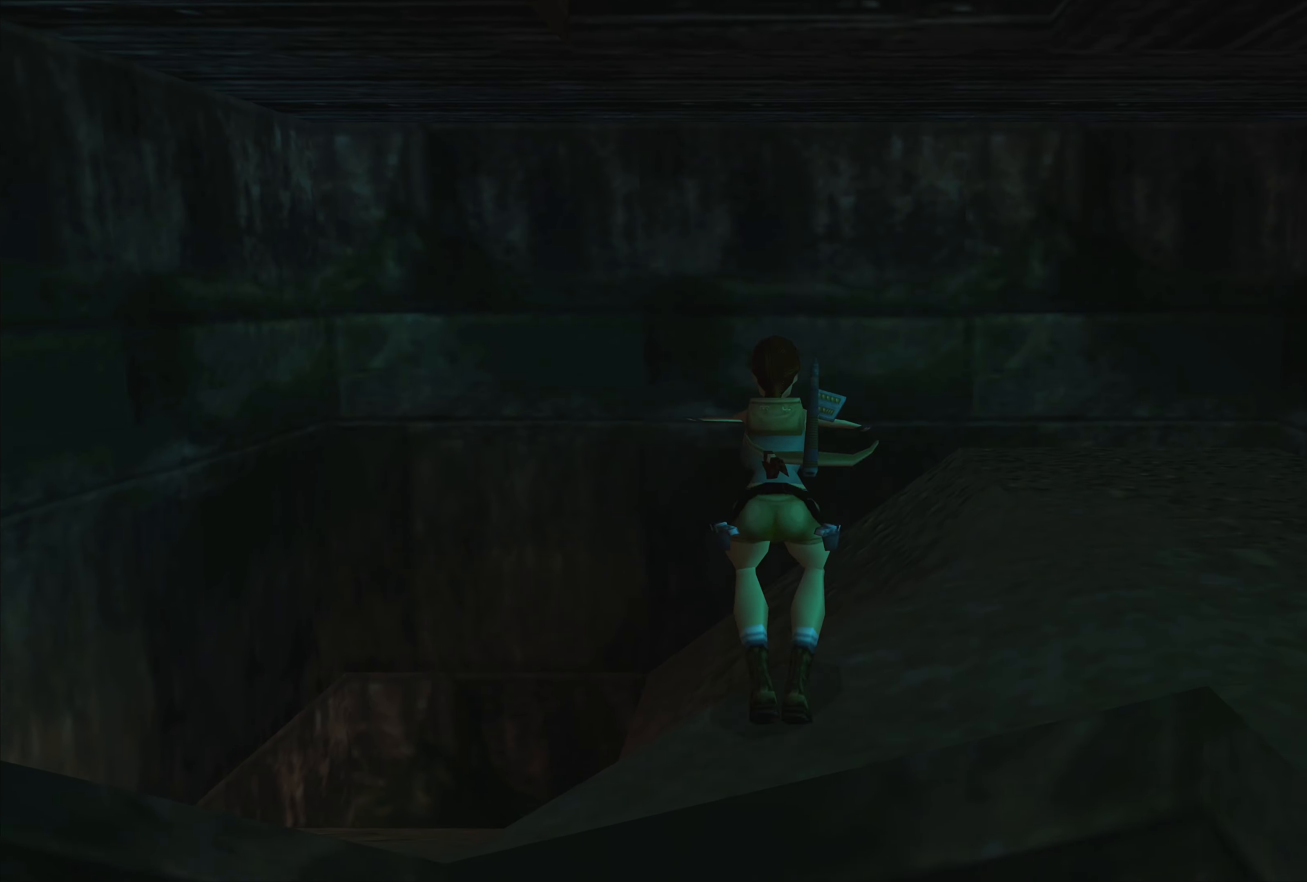
{"buttons": [], "left_stick": "right", "right_stick": "center", "events": [[33, "SQUARE", "up"], [483, "left_stick", "right"]]}
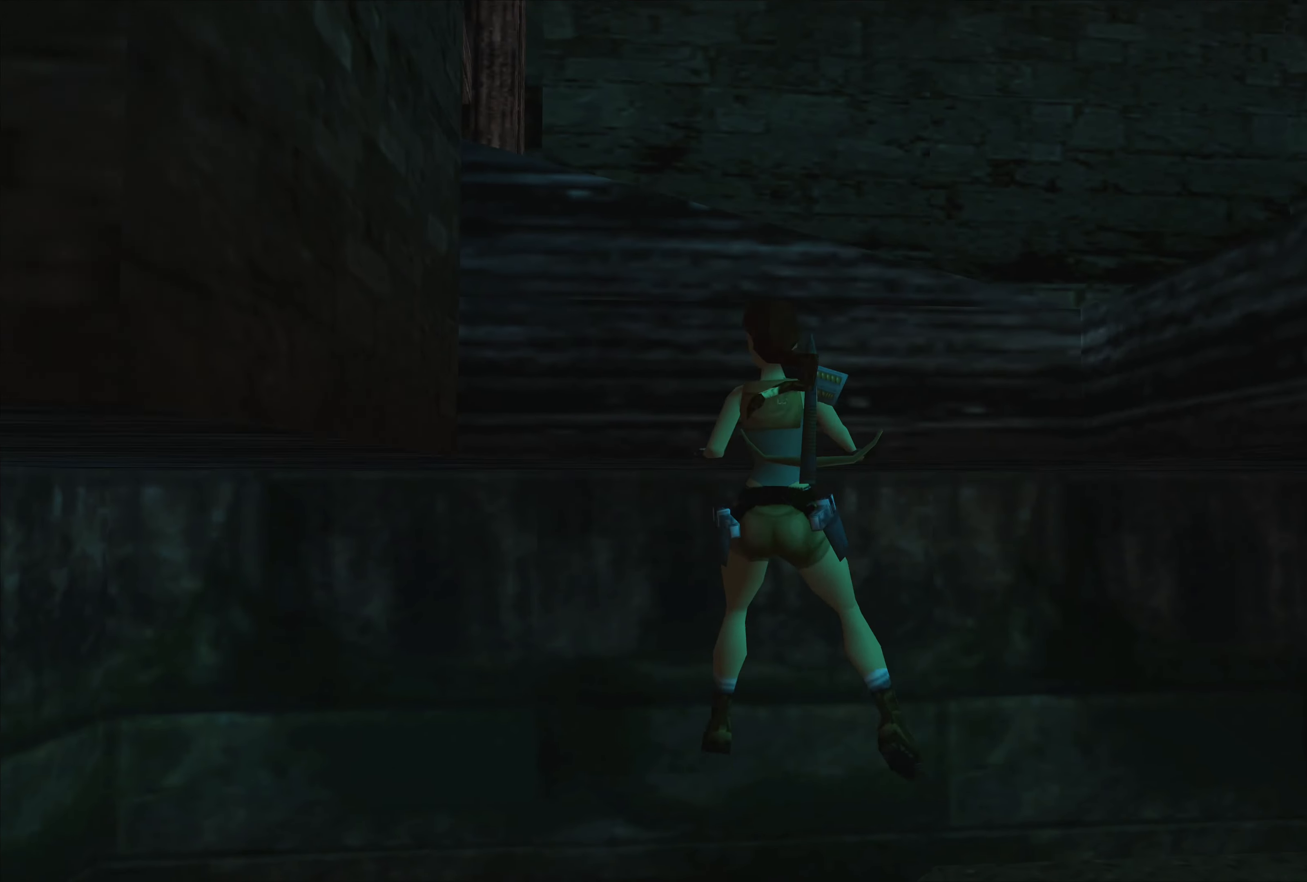
{"buttons": [], "left_stick": "up-right", "right_stick": "center", "events": [[317, "left_stick", "up-right"]]}
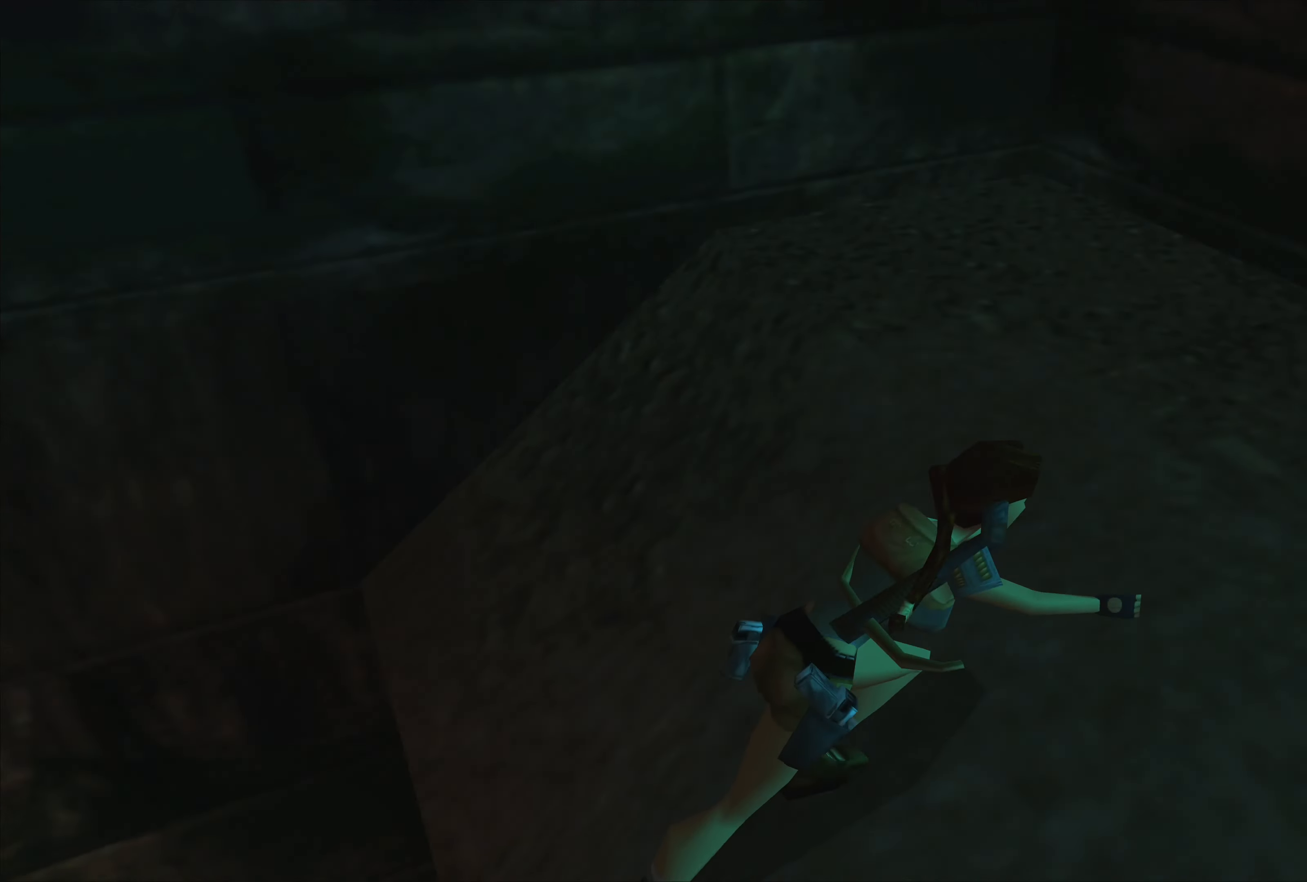
{"buttons": ["CROSS"], "left_stick": "up", "right_stick": "center", "events": [[367, "left_stick", "up"], [483, "CROSS", "down"]]}
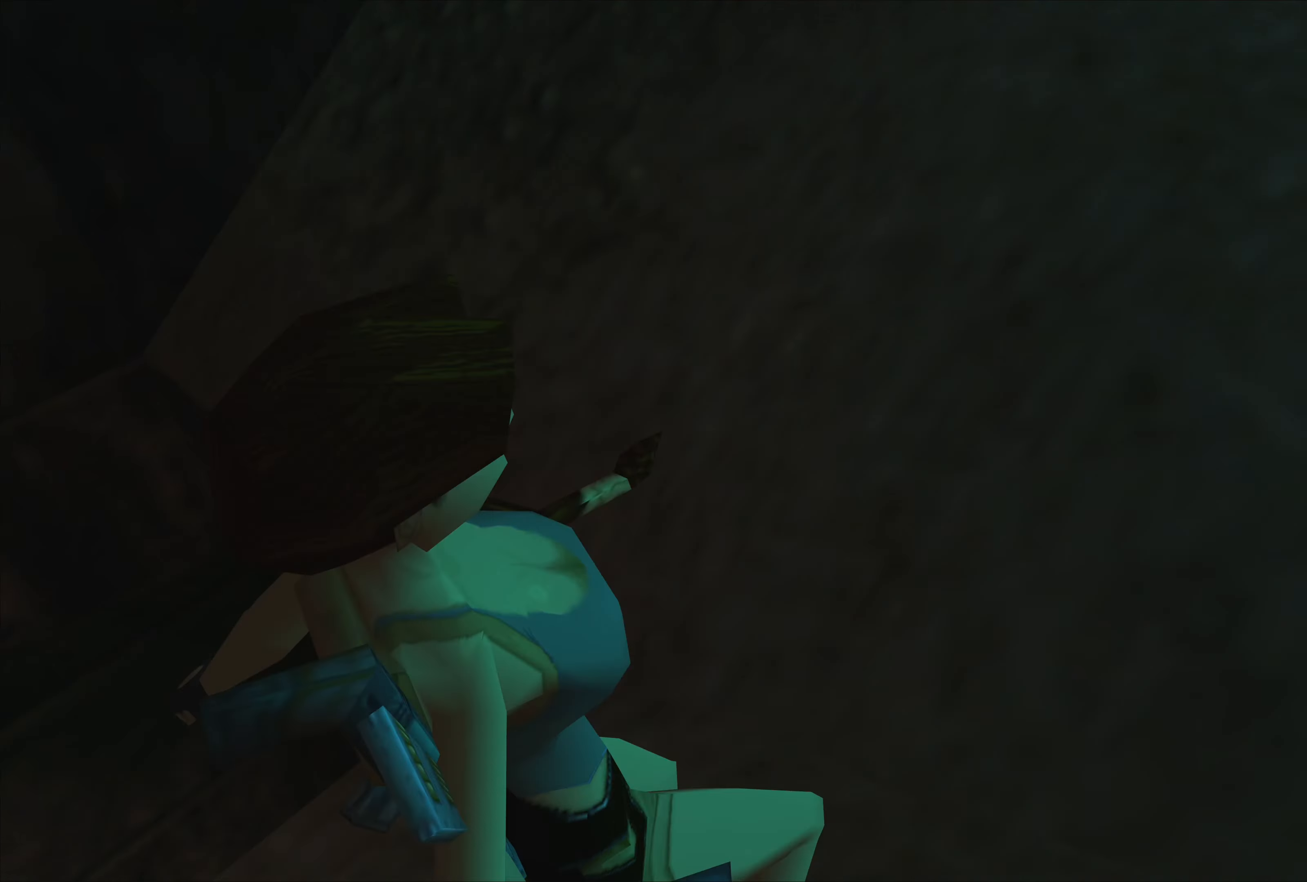
{"buttons": ["CROSS"], "left_stick": "up", "right_stick": "center", "events": []}
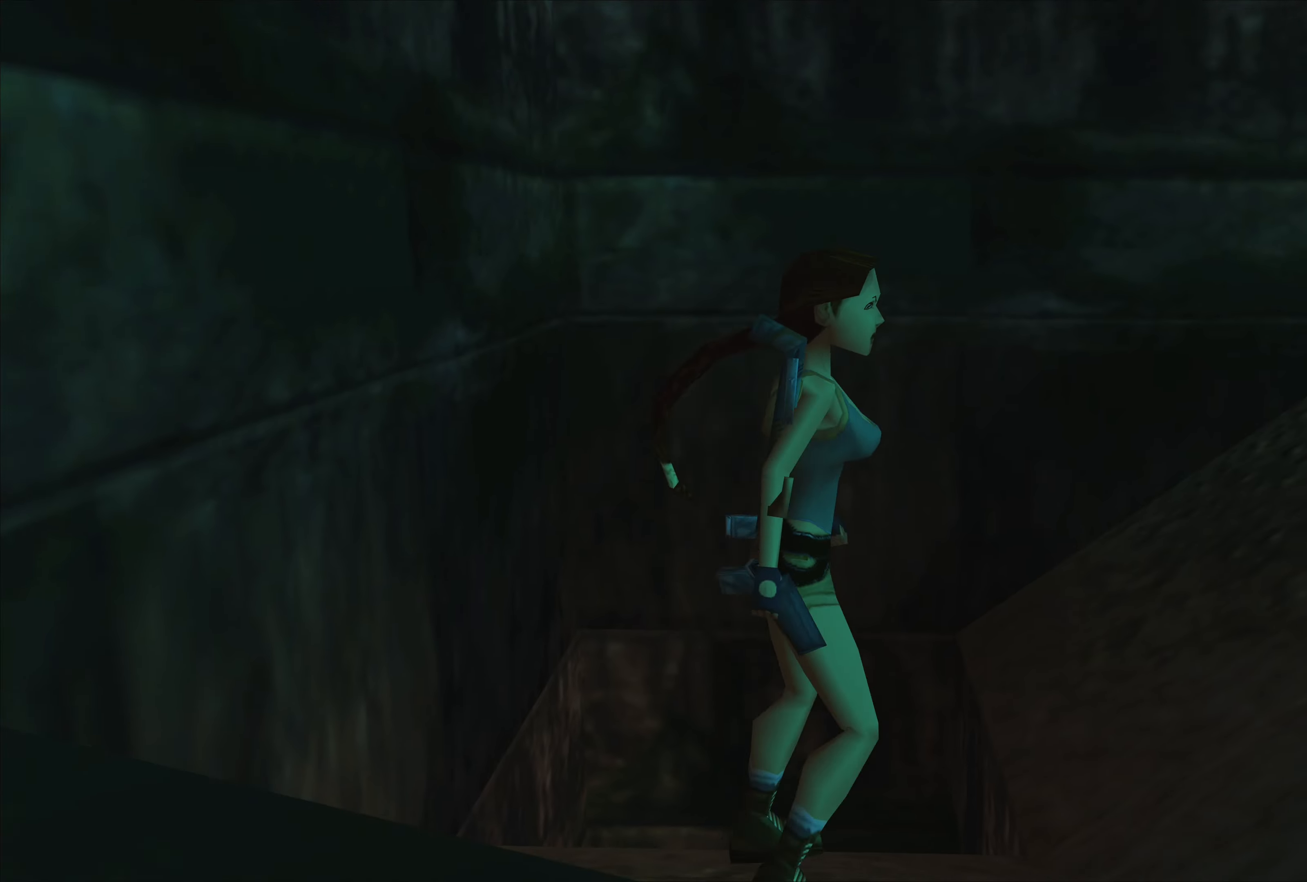
{"buttons": ["SQUARE"], "left_stick": "up", "right_stick": "center", "events": [[384, "CROSS", "up"], [467, "SQUARE", "down"]]}
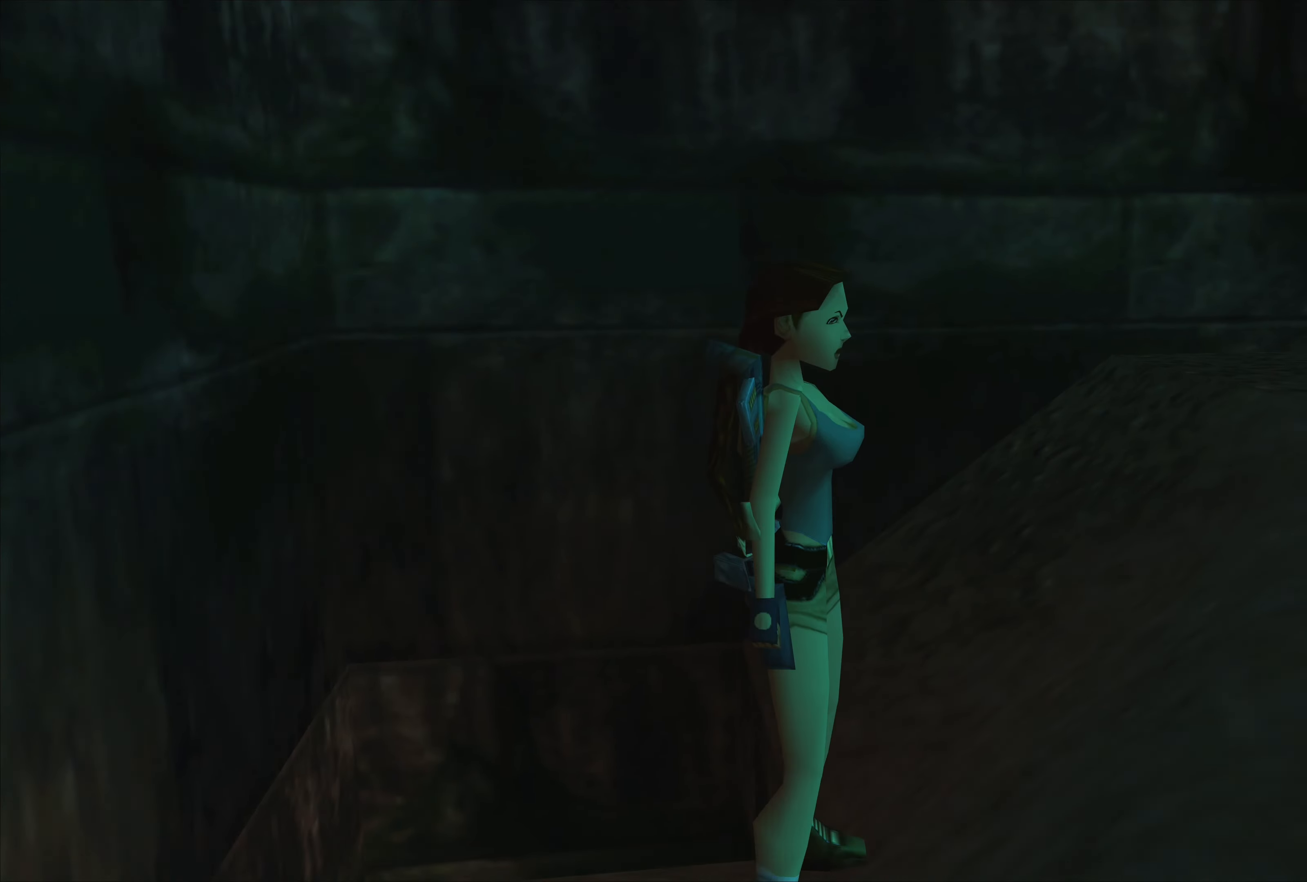
{"buttons": [], "left_stick": "up", "right_stick": "center", "events": [[334, "SQUARE", "up"]]}
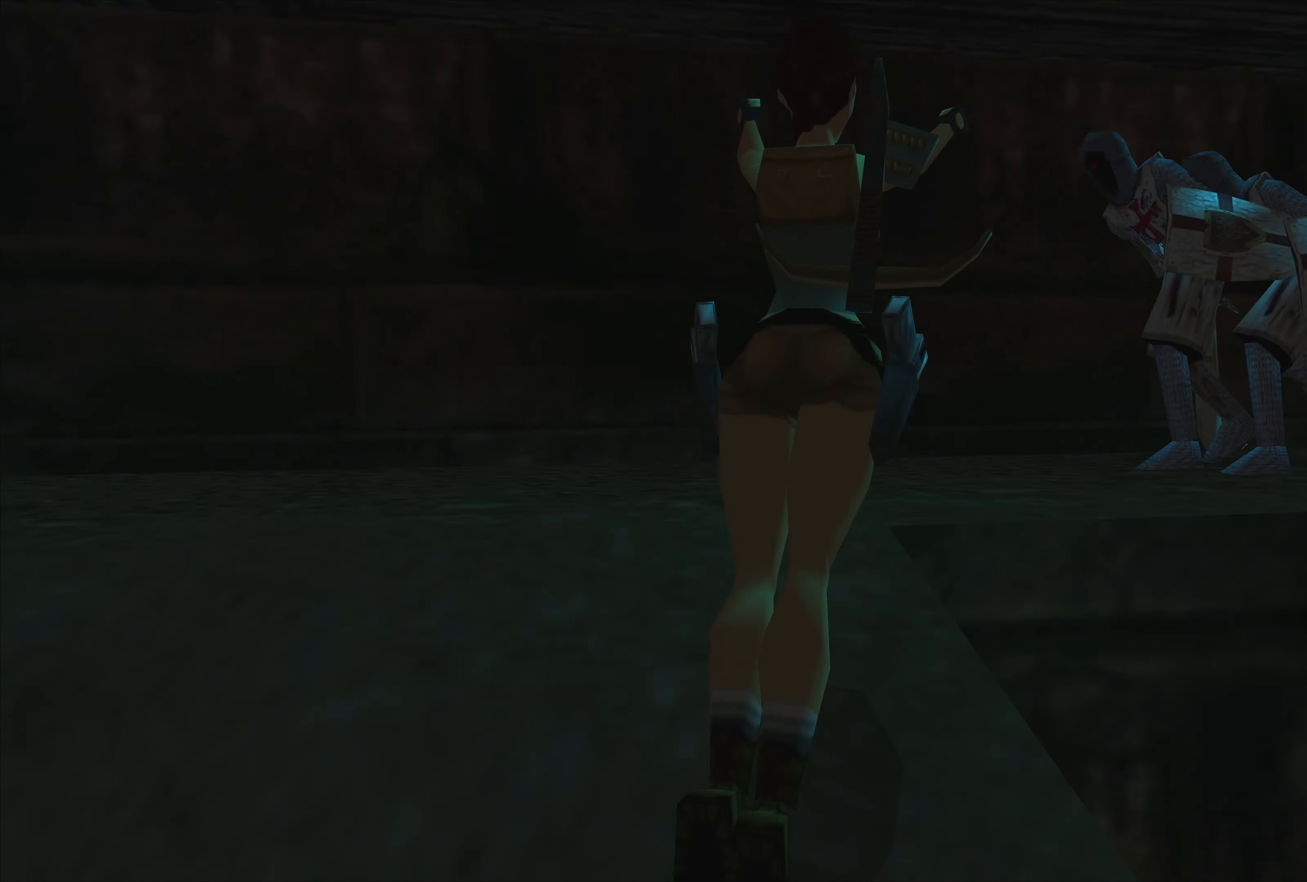
{"buttons": [], "left_stick": "up", "right_stick": "center", "events": []}
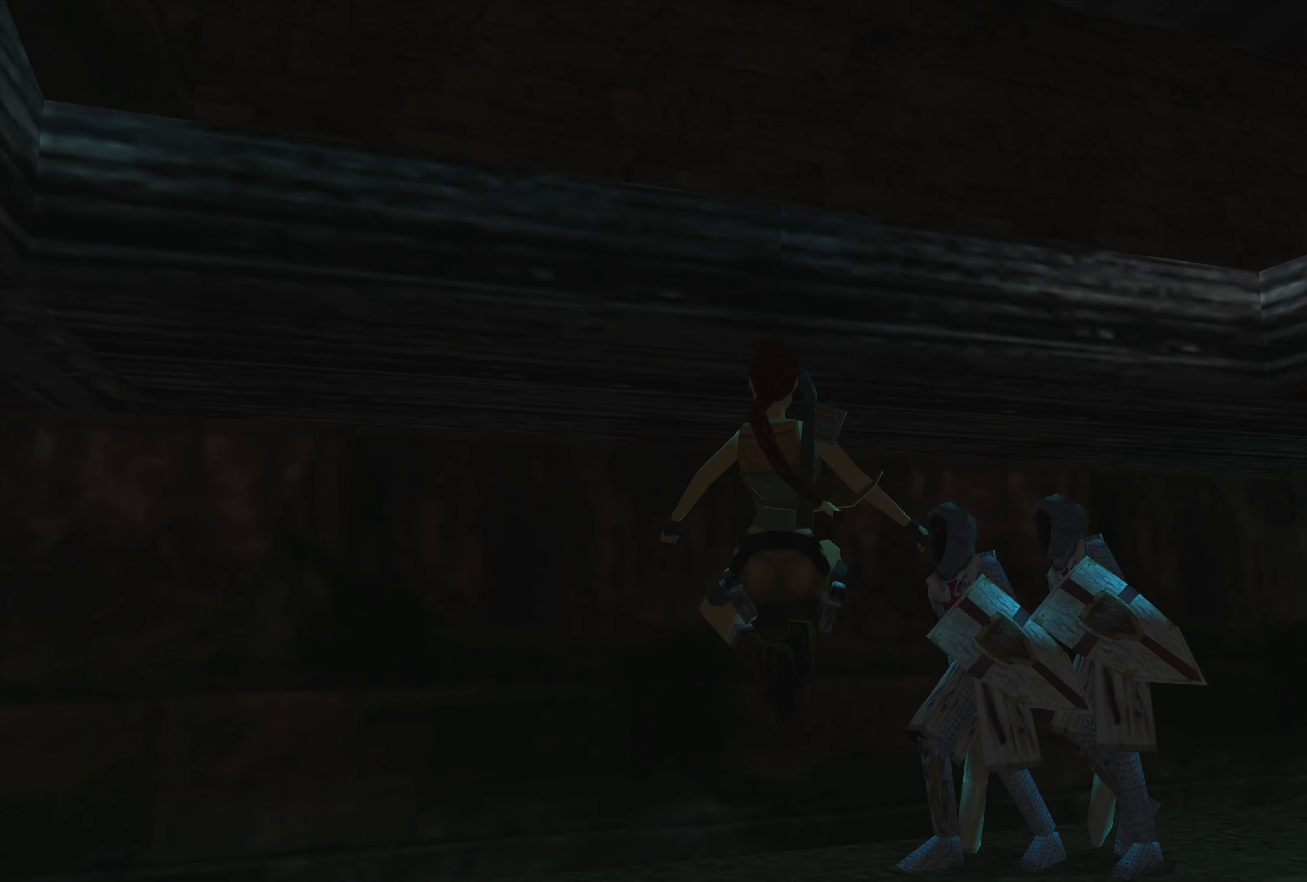
{"buttons": [], "left_stick": "up-right", "right_stick": "center", "events": [[50, "left_stick", "up-right"]]}
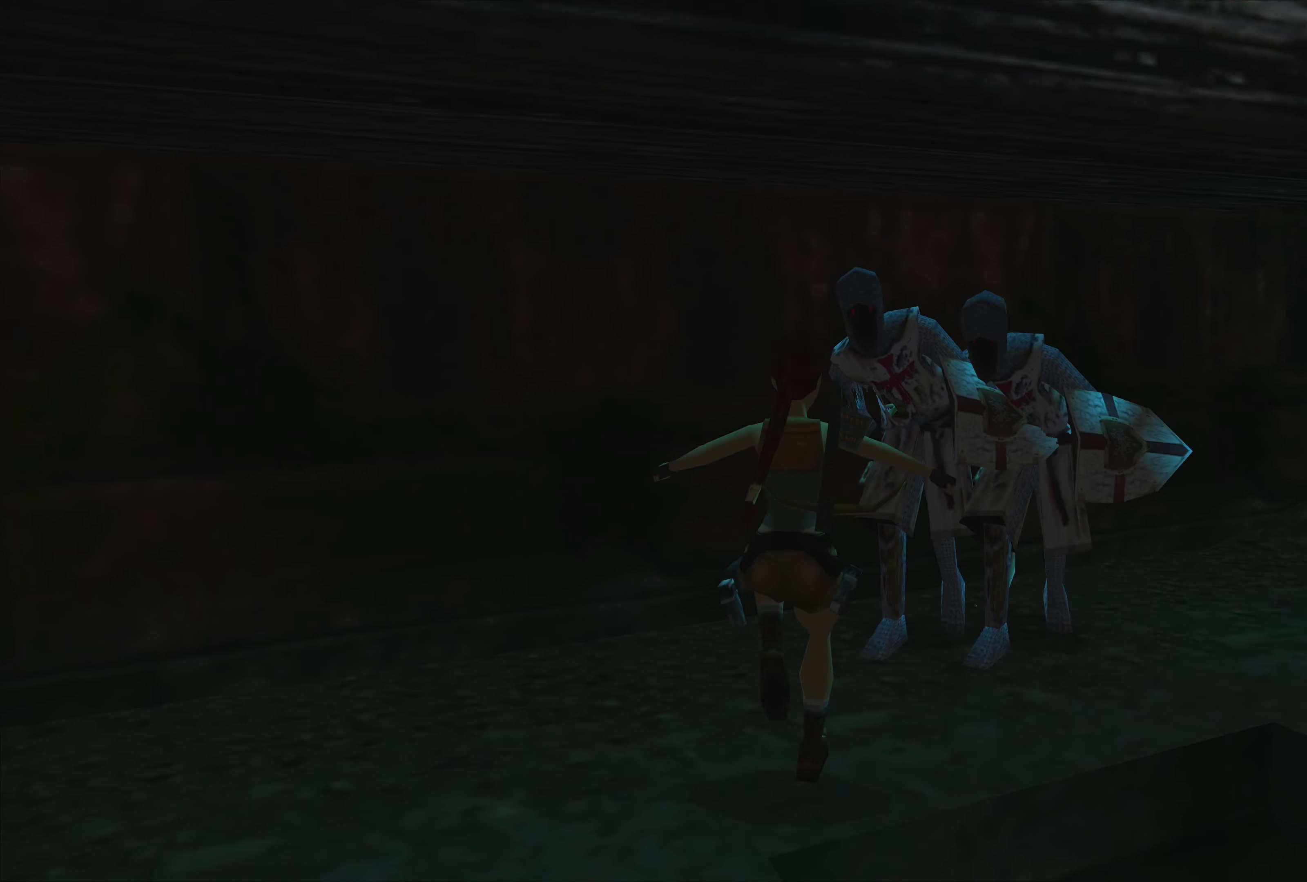
{"buttons": [], "left_stick": "up-right", "right_stick": "center", "events": [[100, "left_stick", "up"], [400, "left_stick", "up-right"]]}
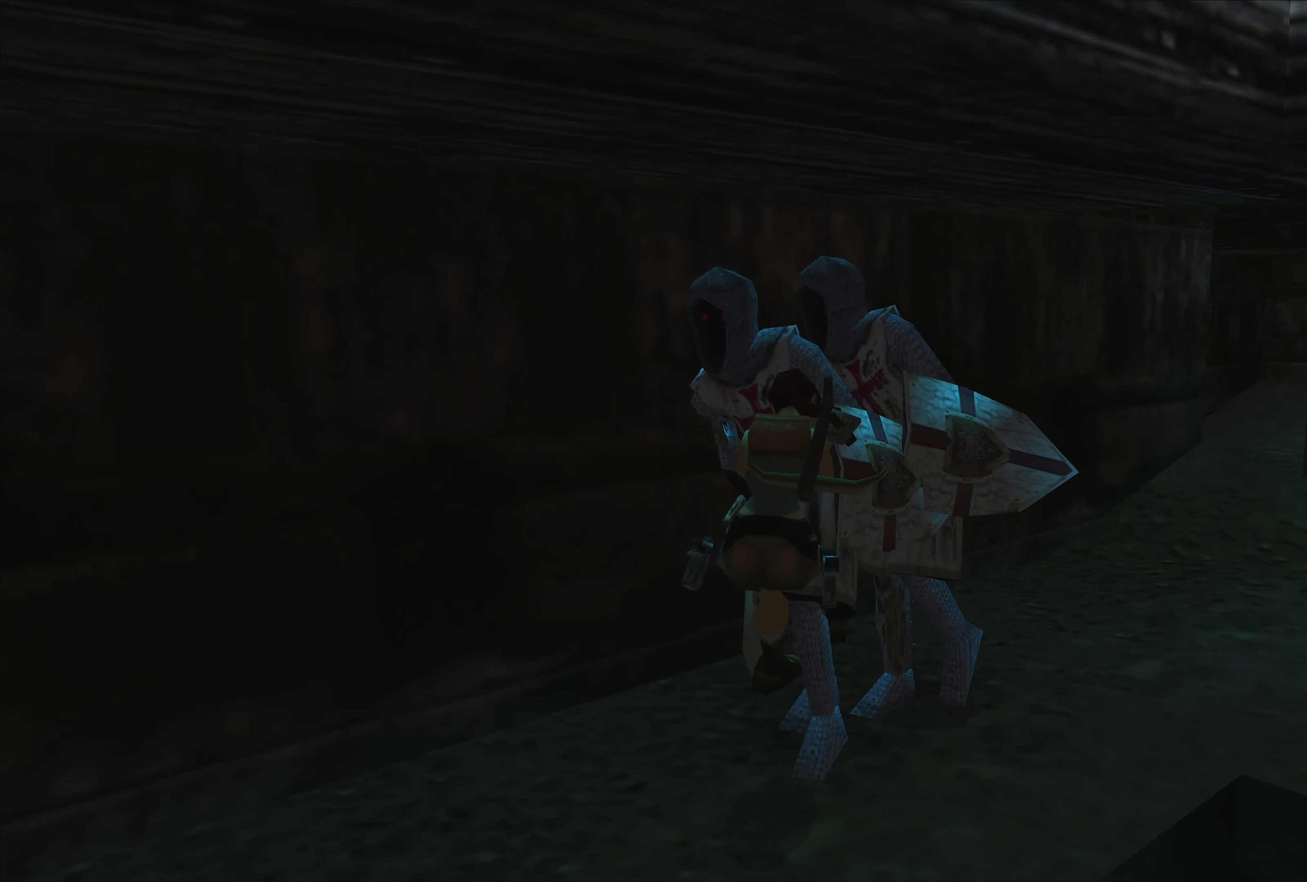
{"buttons": [], "left_stick": "center", "right_stick": "center", "events": [[267, "left_stick", "center"]]}
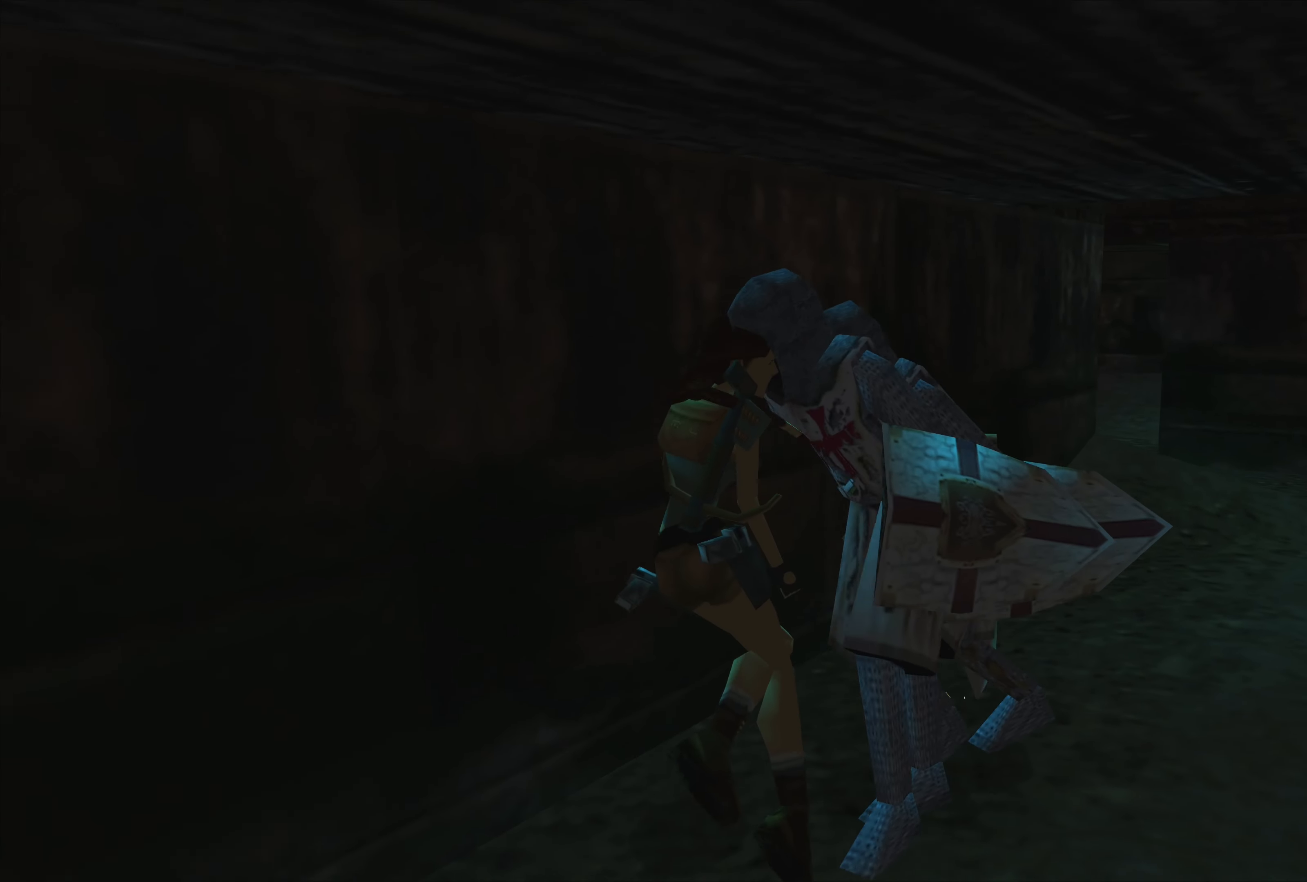
{"buttons": [], "left_stick": "center", "right_stick": "center", "events": []}
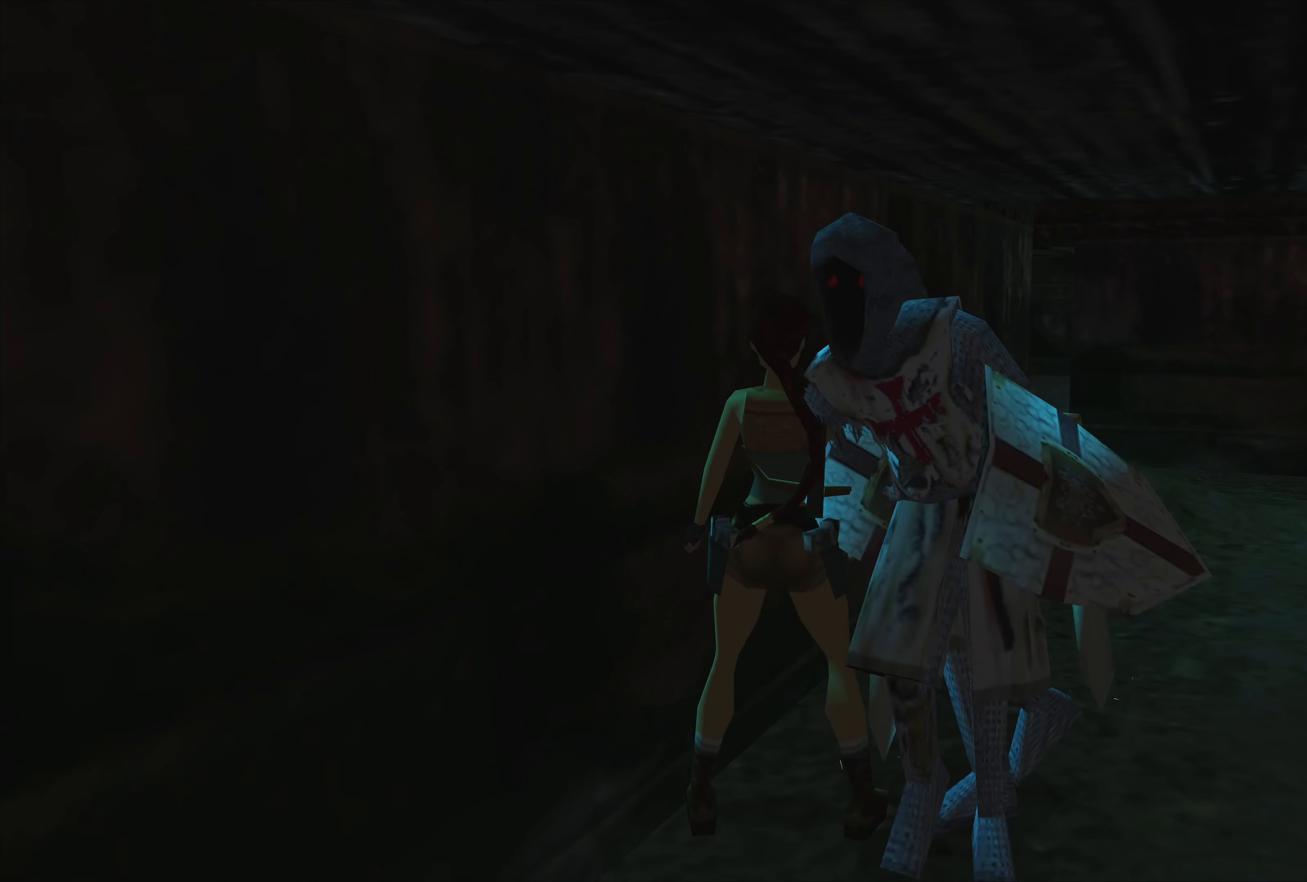
{"buttons": [], "left_stick": "center", "right_stick": "center", "events": []}
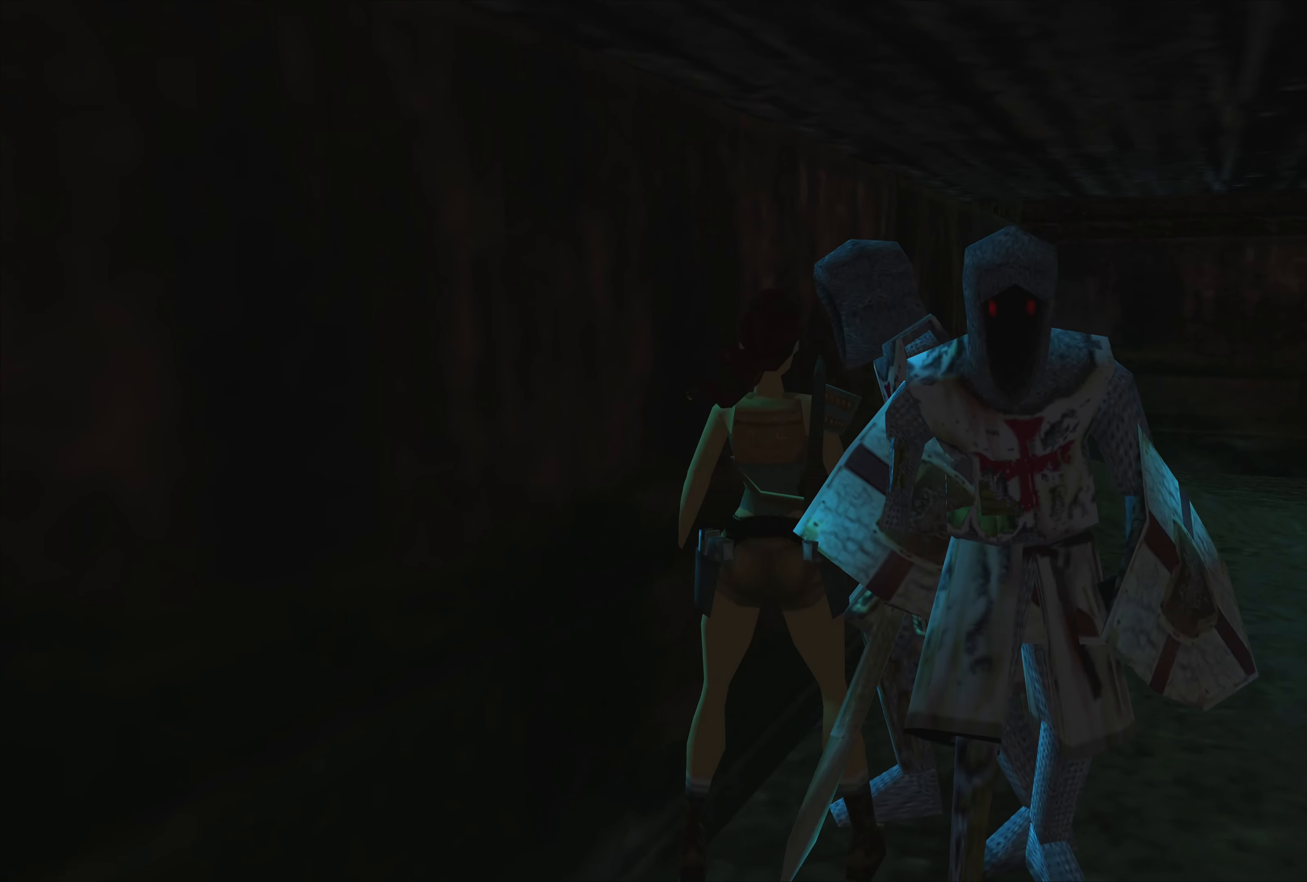
{"buttons": [], "left_stick": "down", "right_stick": "center", "events": [[67, "left_stick", "down"]]}
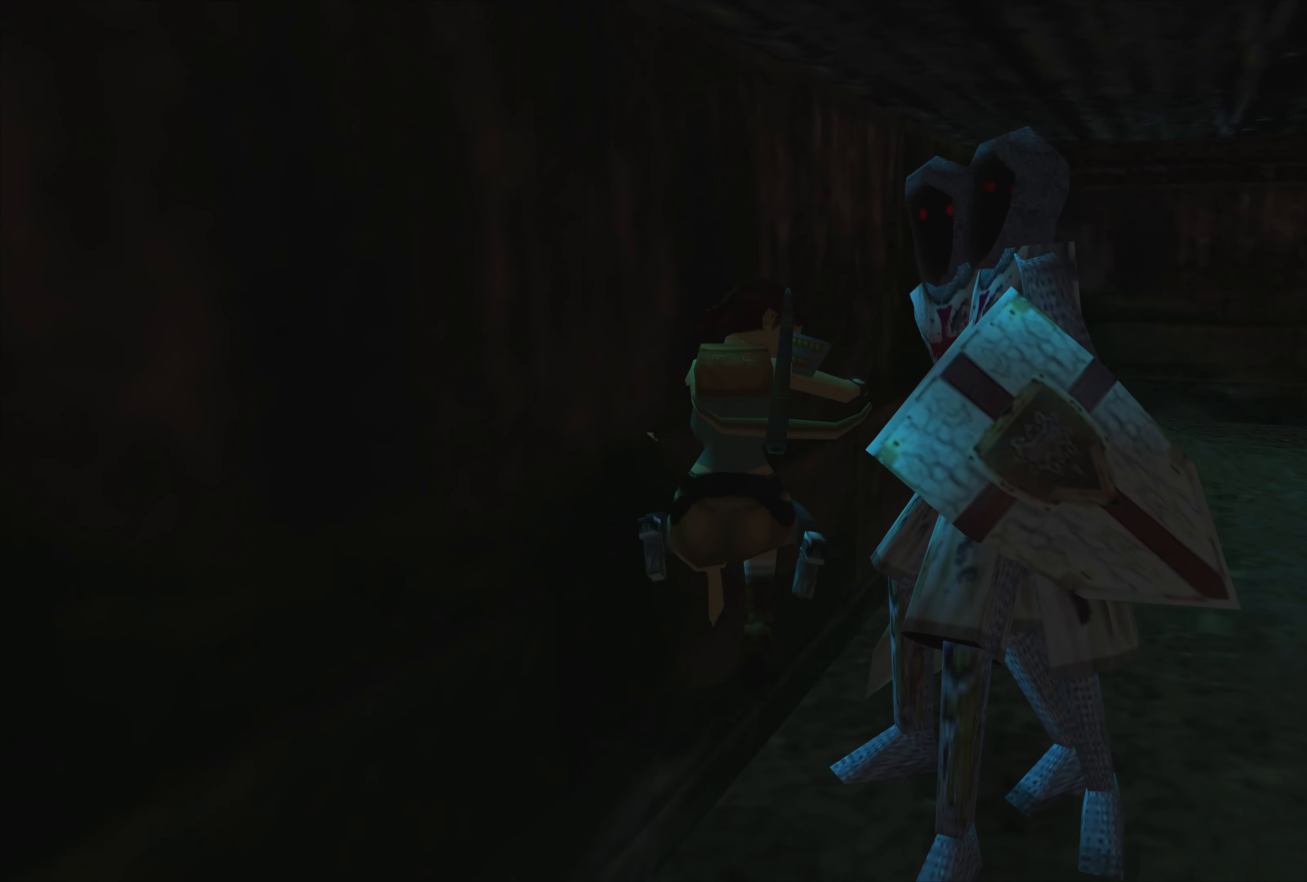
{"buttons": [], "left_stick": "down", "right_stick": "center", "events": [[134, "left_stick", "down-left"], [450, "left_stick", "down"]]}
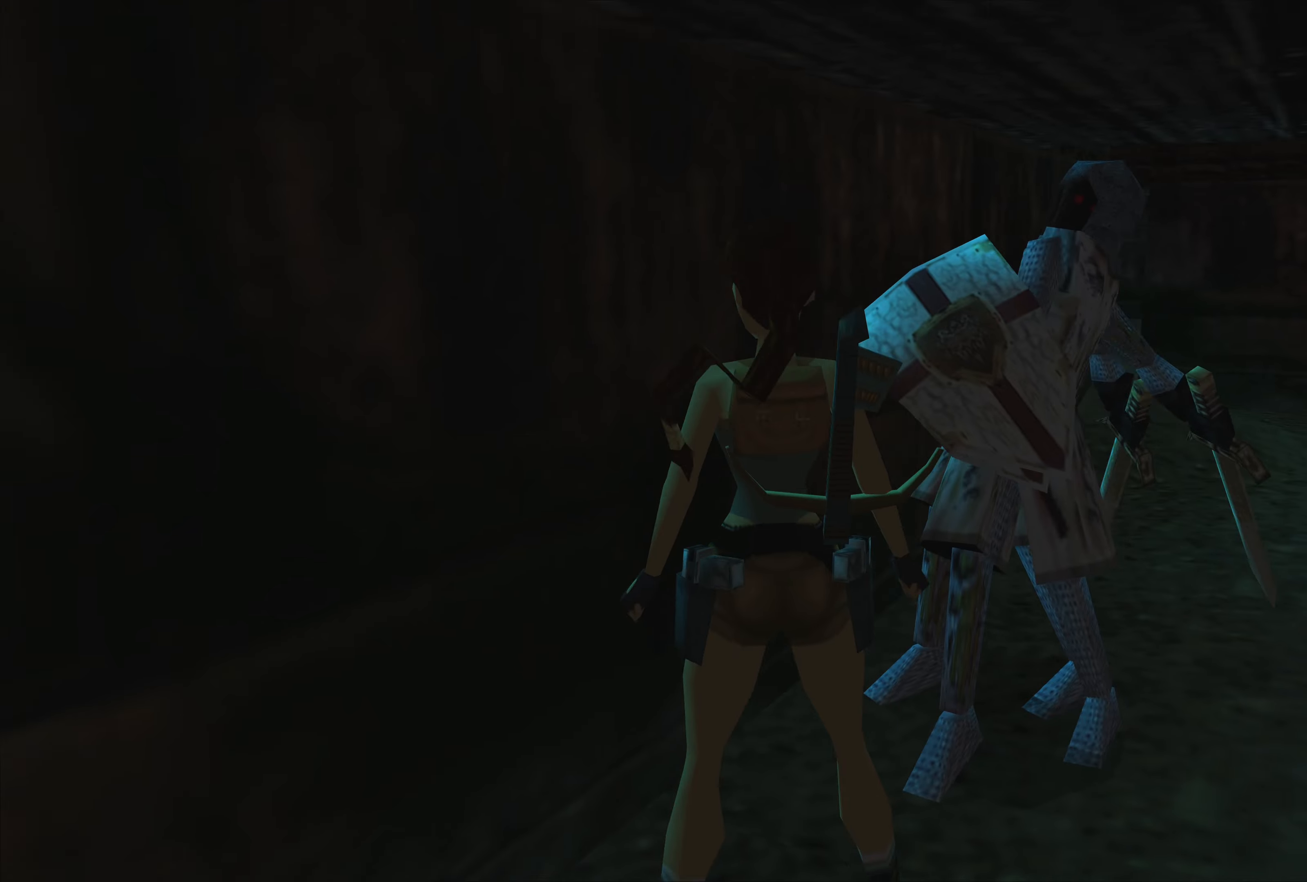
{"buttons": [], "left_stick": "down", "right_stick": "center", "events": []}
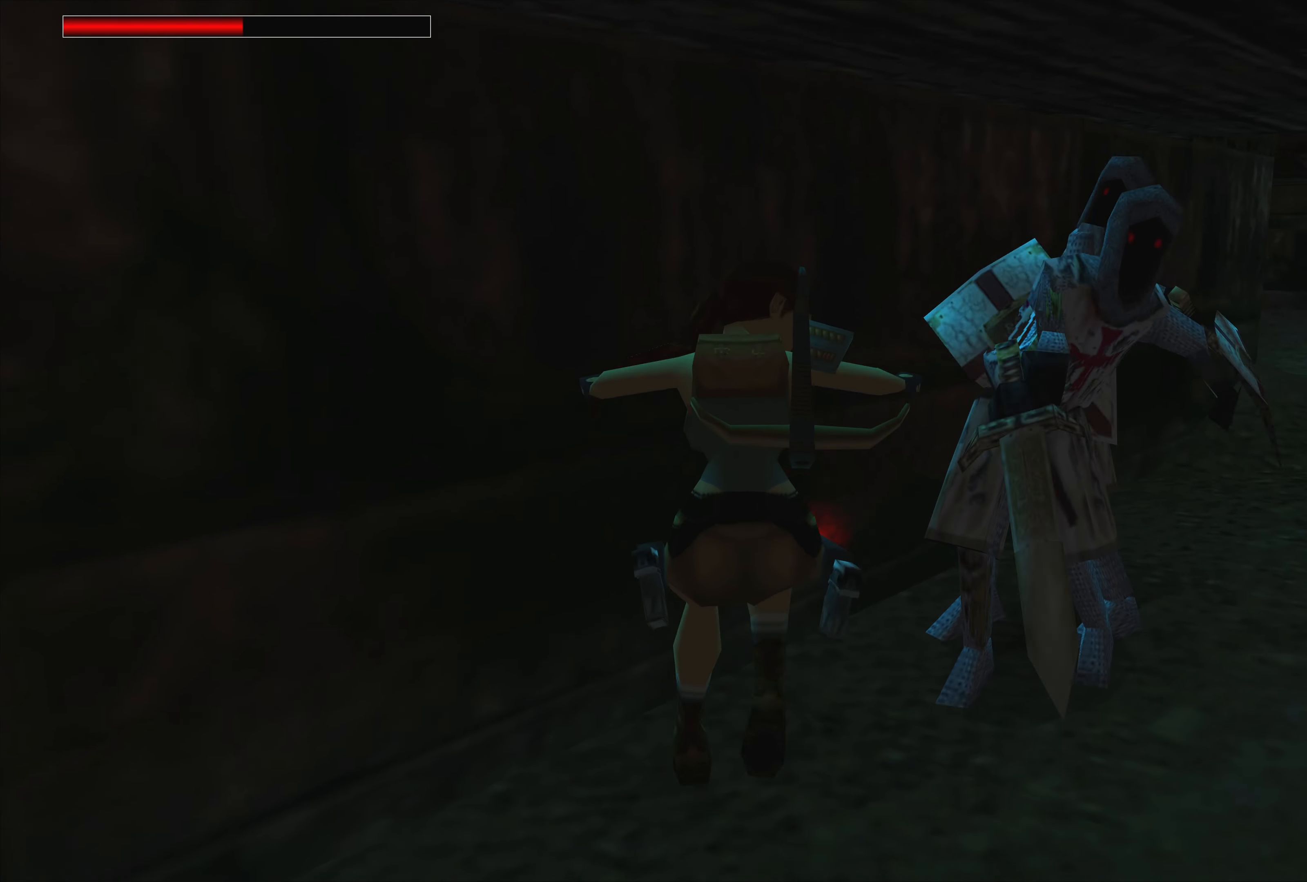
{"buttons": [], "left_stick": "center", "right_stick": "center", "events": [[66, "left_stick", "center"]]}
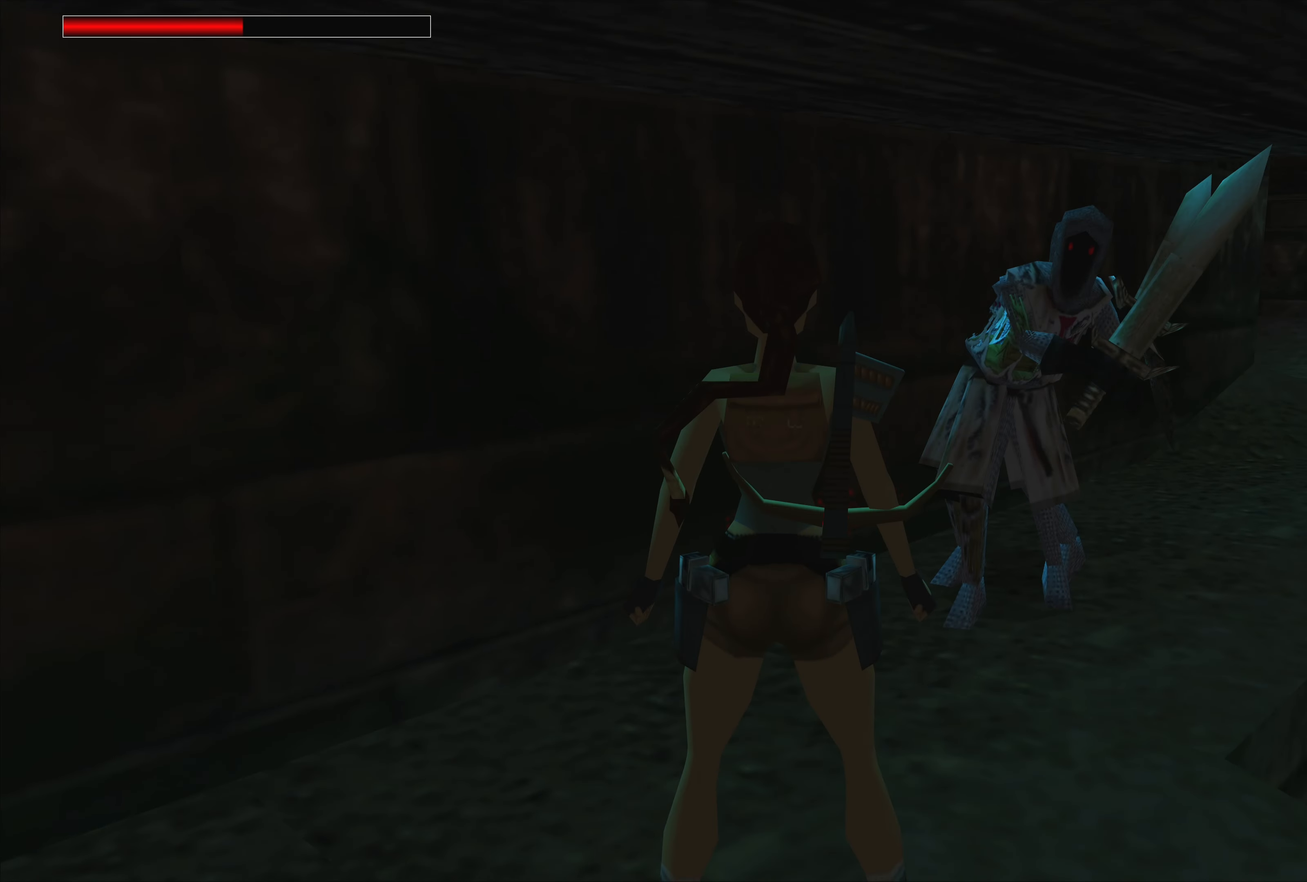
{"buttons": [], "left_stick": "right", "right_stick": "center", "events": [[183, "left_stick", "right"]]}
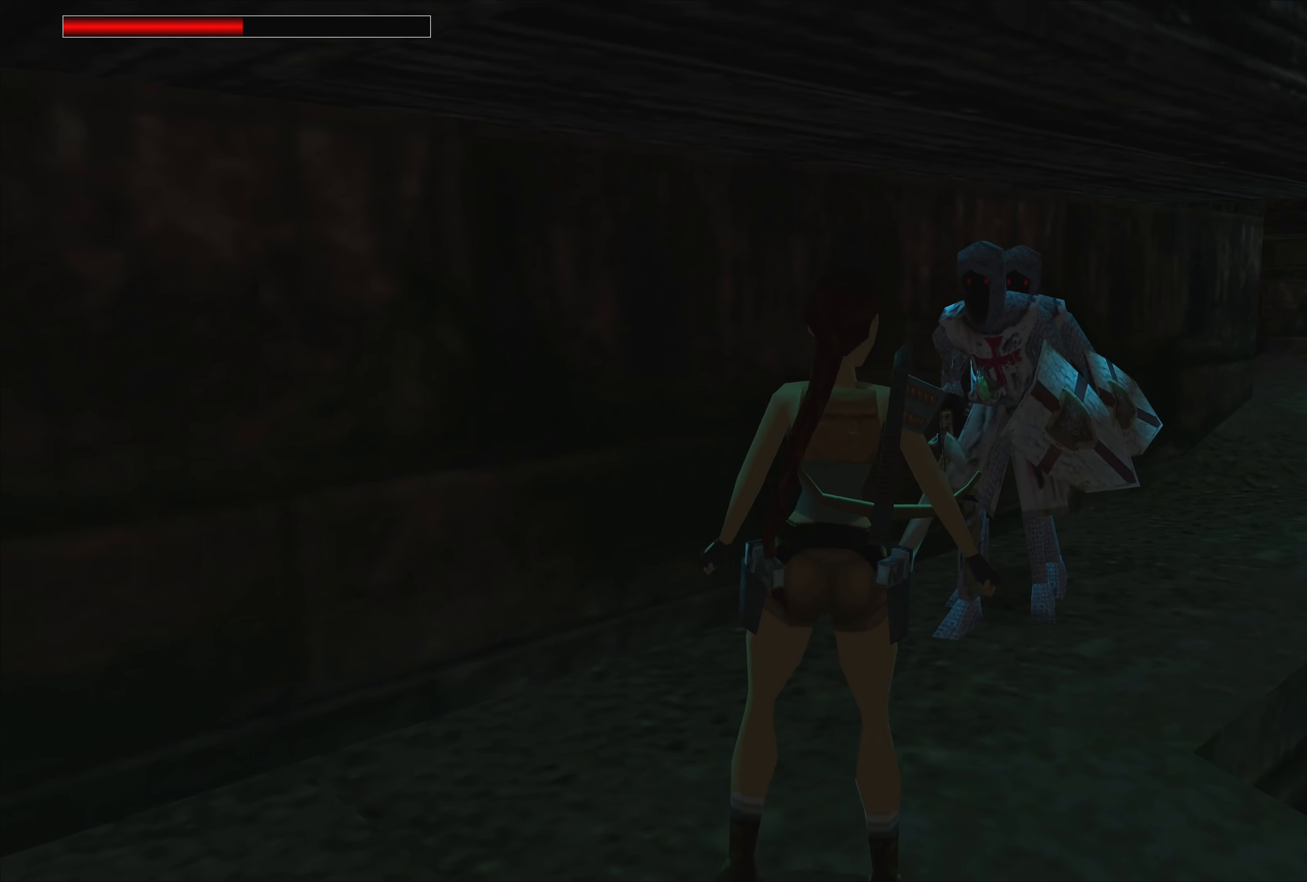
{"buttons": [], "left_stick": "up", "right_stick": "center", "events": [[283, "left_stick", "center"], [416, "left_stick", "up"]]}